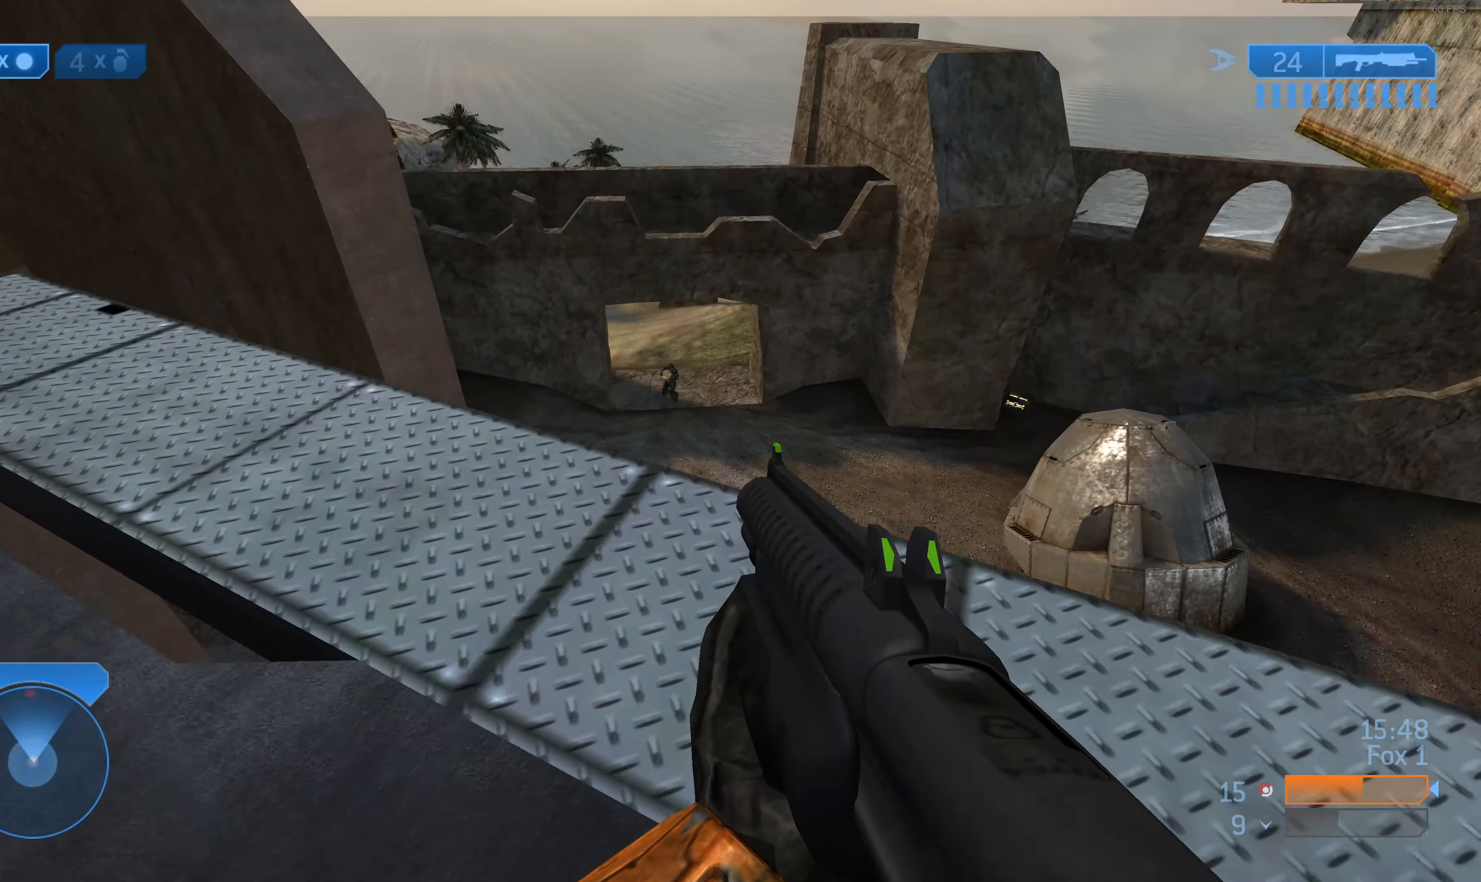
Gameplay with a controller (PlayStation layout); each line is a JSON object with the inputs held at the frame after it. "events" lists button and stick changes between this image and that frame as [ms after this image, input, new state], when the widget could be followed in between.
{"buttons": [], "left_stick": "up-left", "right_stick": "center", "events": [[33, "left_stick", "up-left"], [33, "right_stick", "left"], [200, "right_stick", "center"]]}
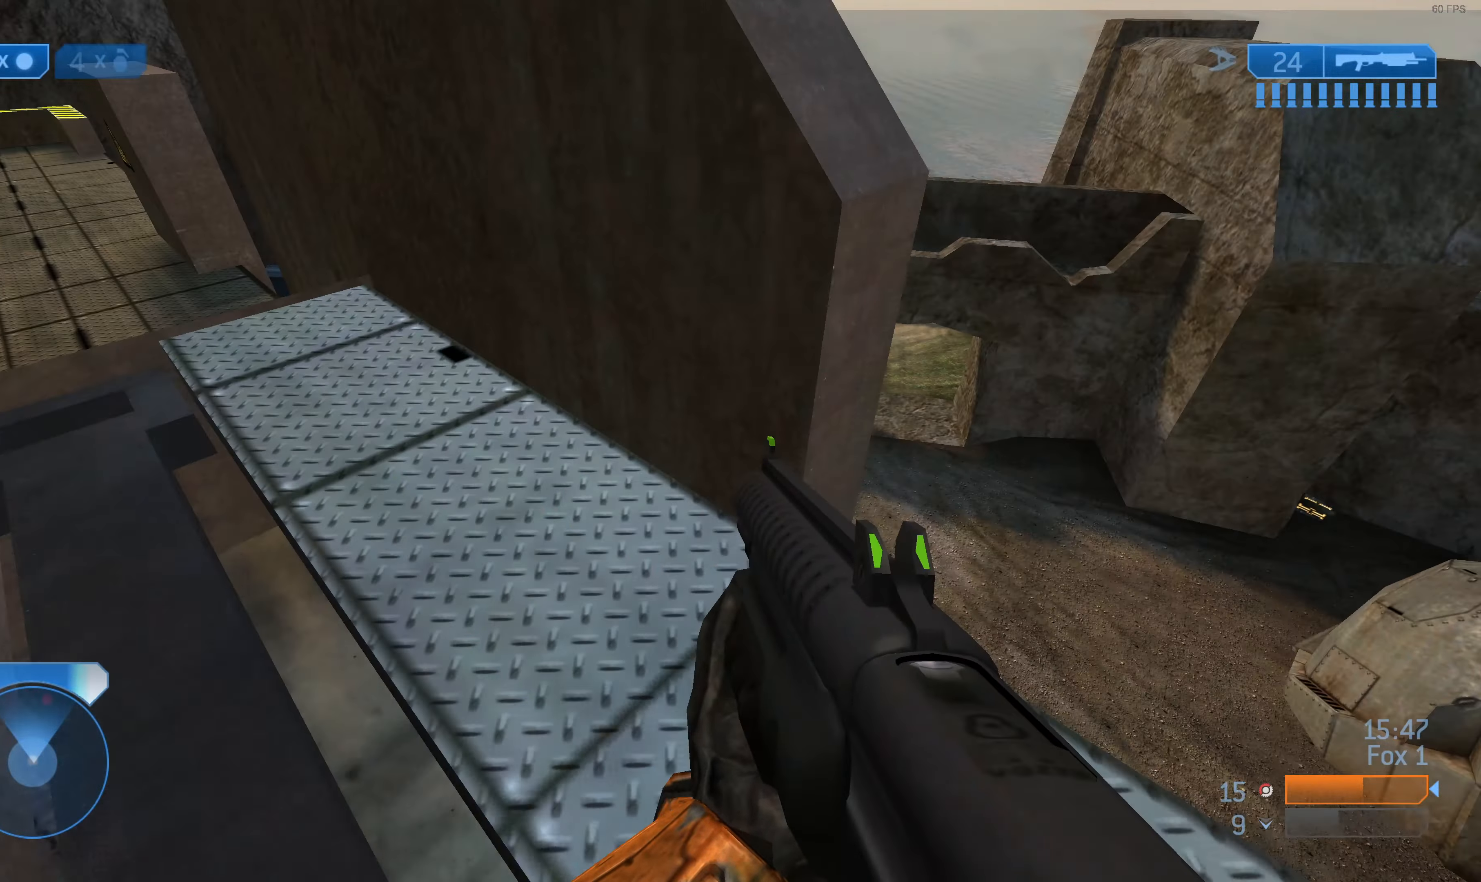
{"buttons": [], "left_stick": "up-left", "right_stick": "center", "events": [[267, "right_stick", "left"], [400, "right_stick", "center"]]}
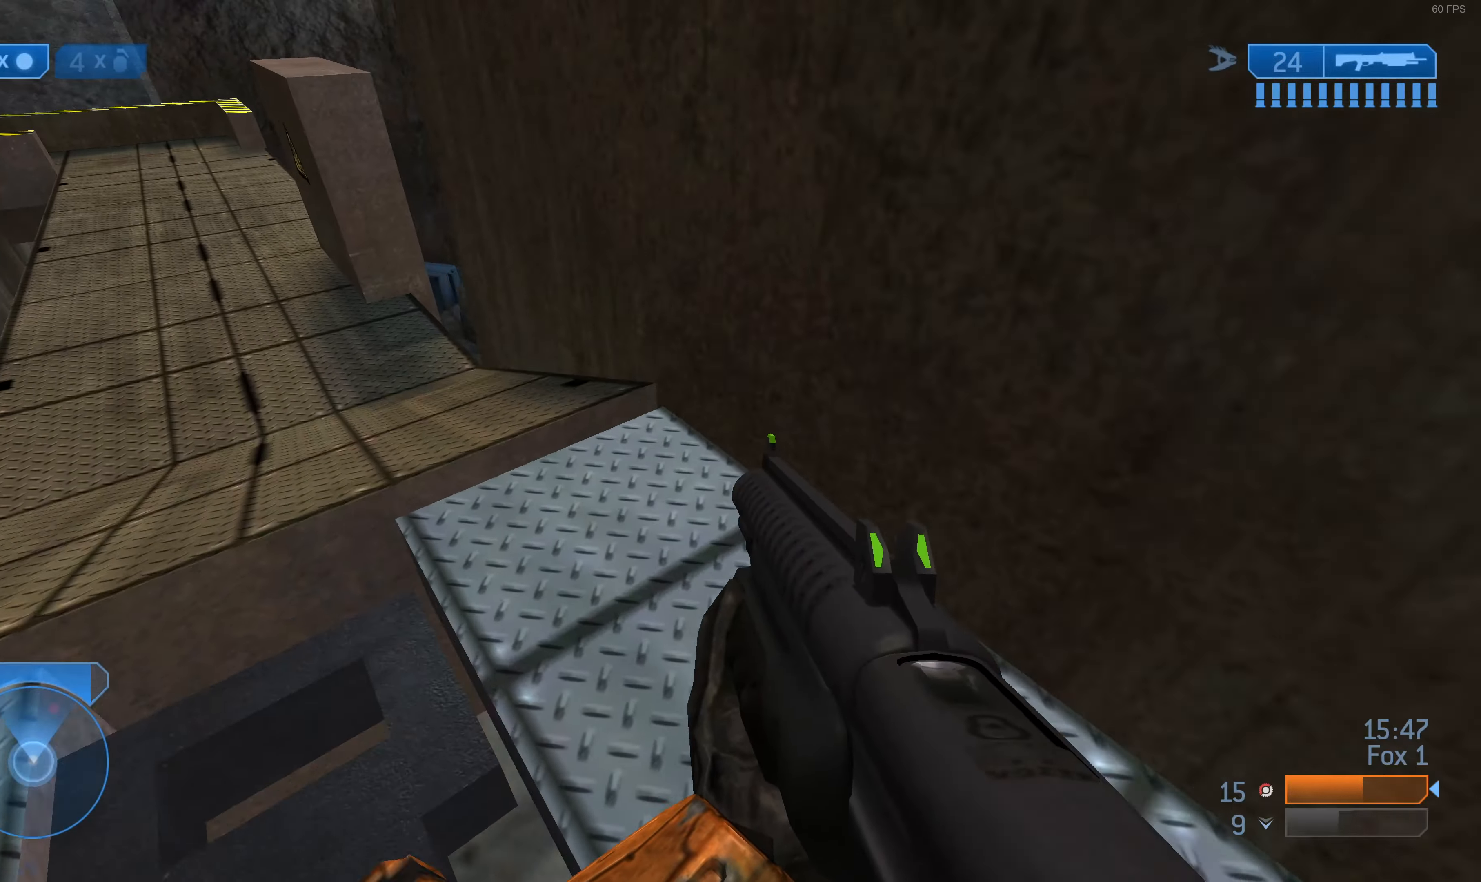
{"buttons": [], "left_stick": "up-left", "right_stick": "center", "events": []}
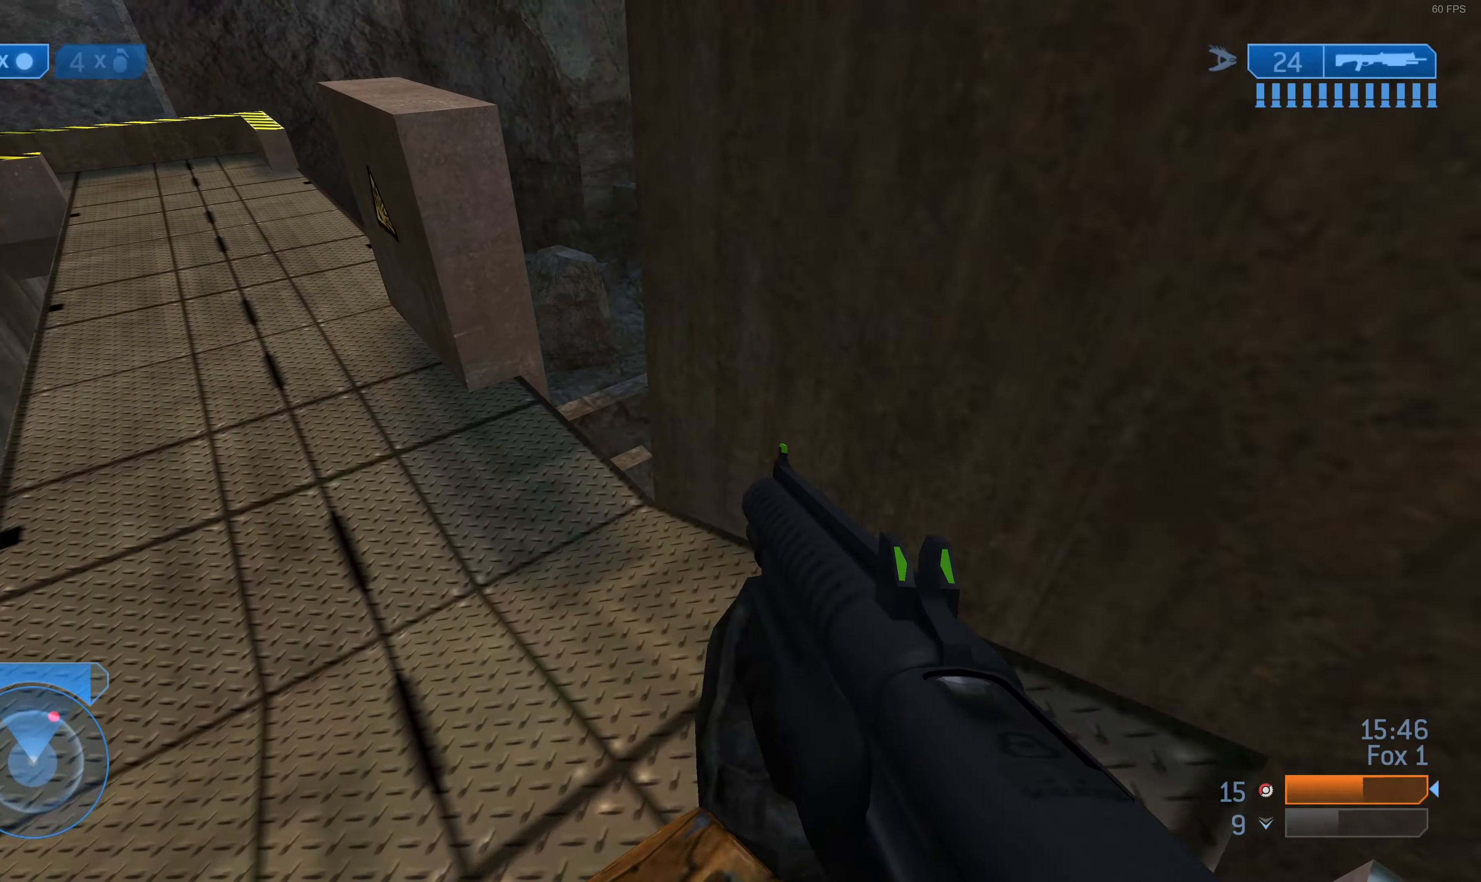
{"buttons": [], "left_stick": "left", "right_stick": "center", "events": [[233, "left_stick", "center"], [233, "right_stick", "up-right"], [300, "right_stick", "center"], [433, "left_stick", "left"]]}
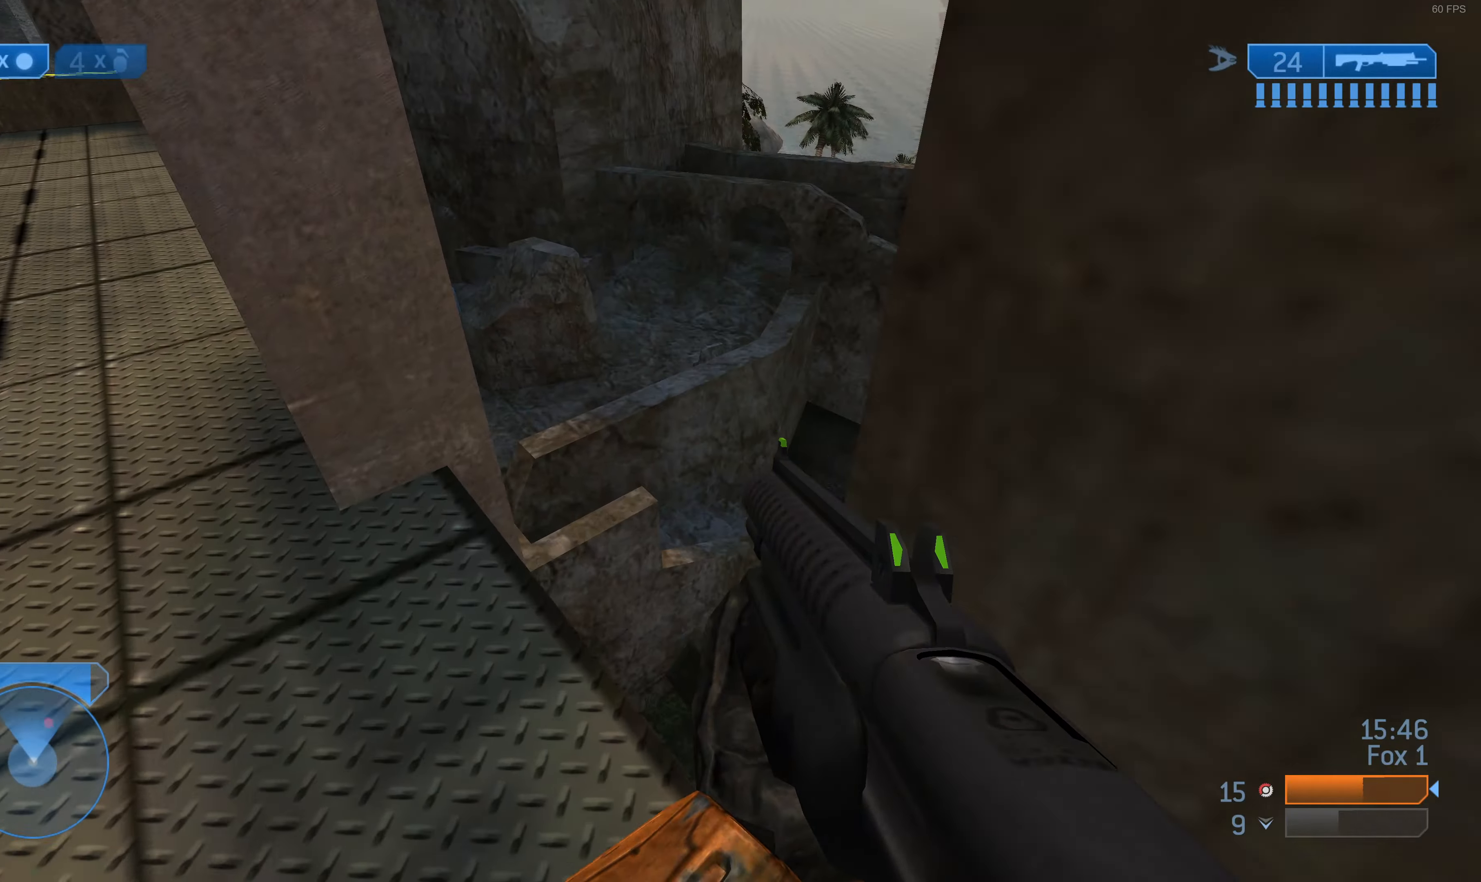
{"buttons": [], "left_stick": "down-right", "right_stick": "center", "events": [[33, "left_stick", "center"], [133, "L2", "down"], [267, "L2", "up"], [300, "left_stick", "down-right"]]}
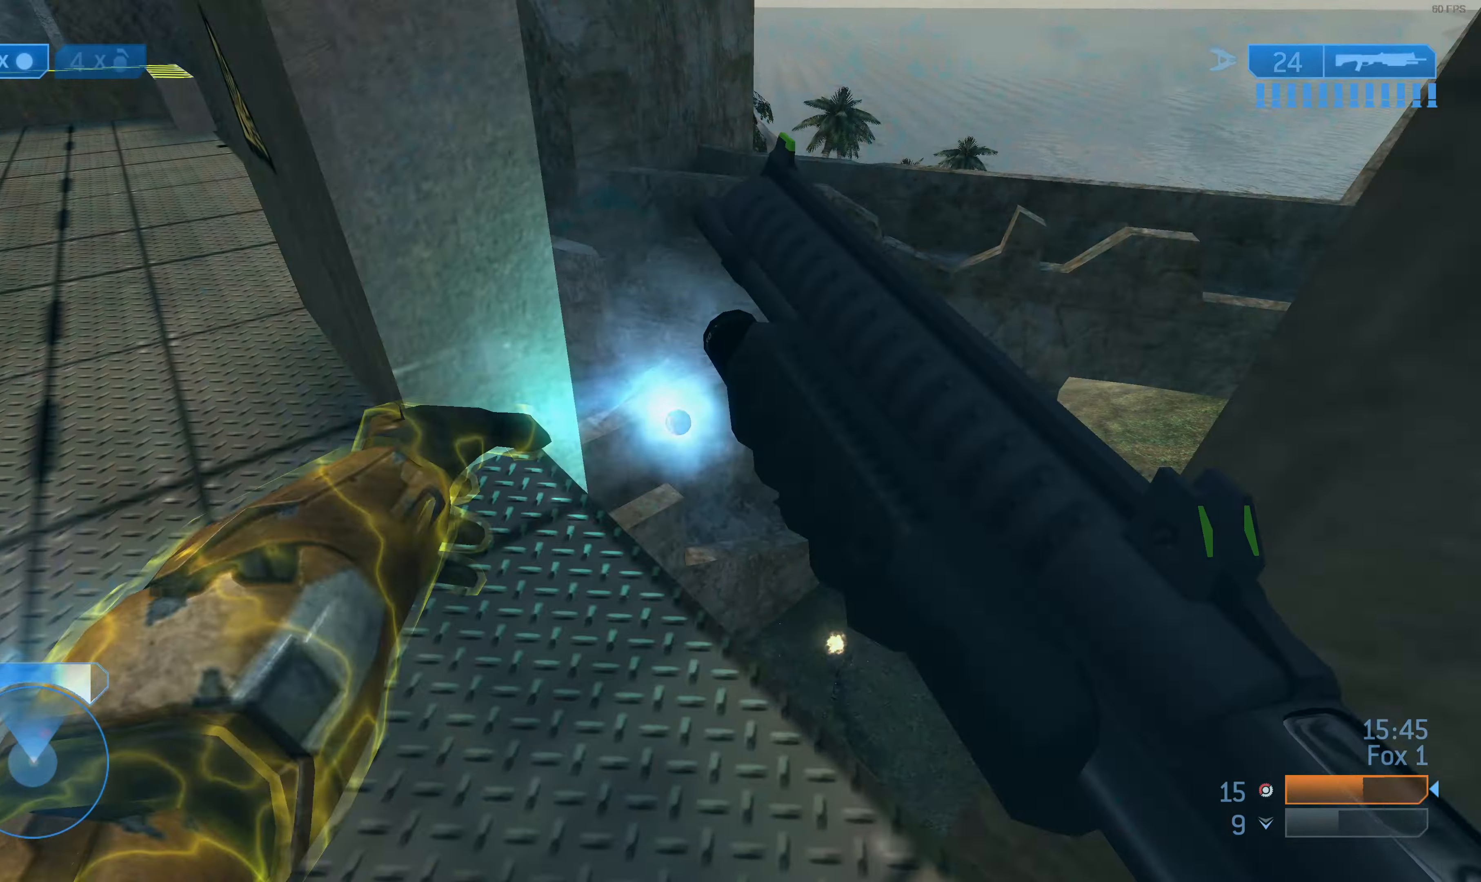
{"buttons": [], "left_stick": "center", "right_stick": "center", "events": [[366, "left_stick", "center"]]}
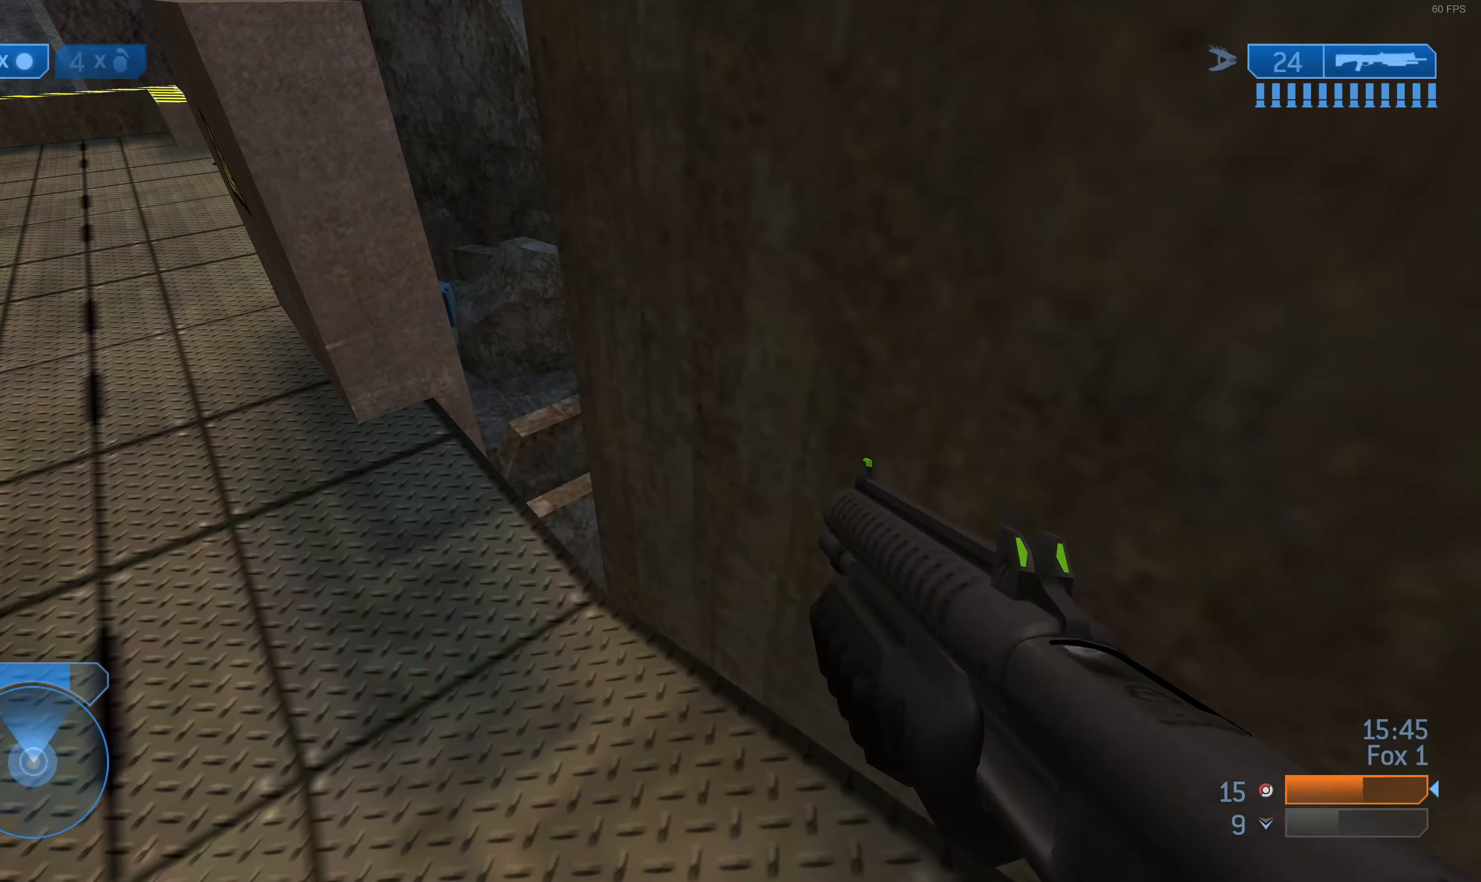
{"buttons": [], "left_stick": "center", "right_stick": "center", "events": [[200, "right_stick", "up-left"], [366, "left_stick", "up-left"], [433, "right_stick", "center"], [500, "left_stick", "center"]]}
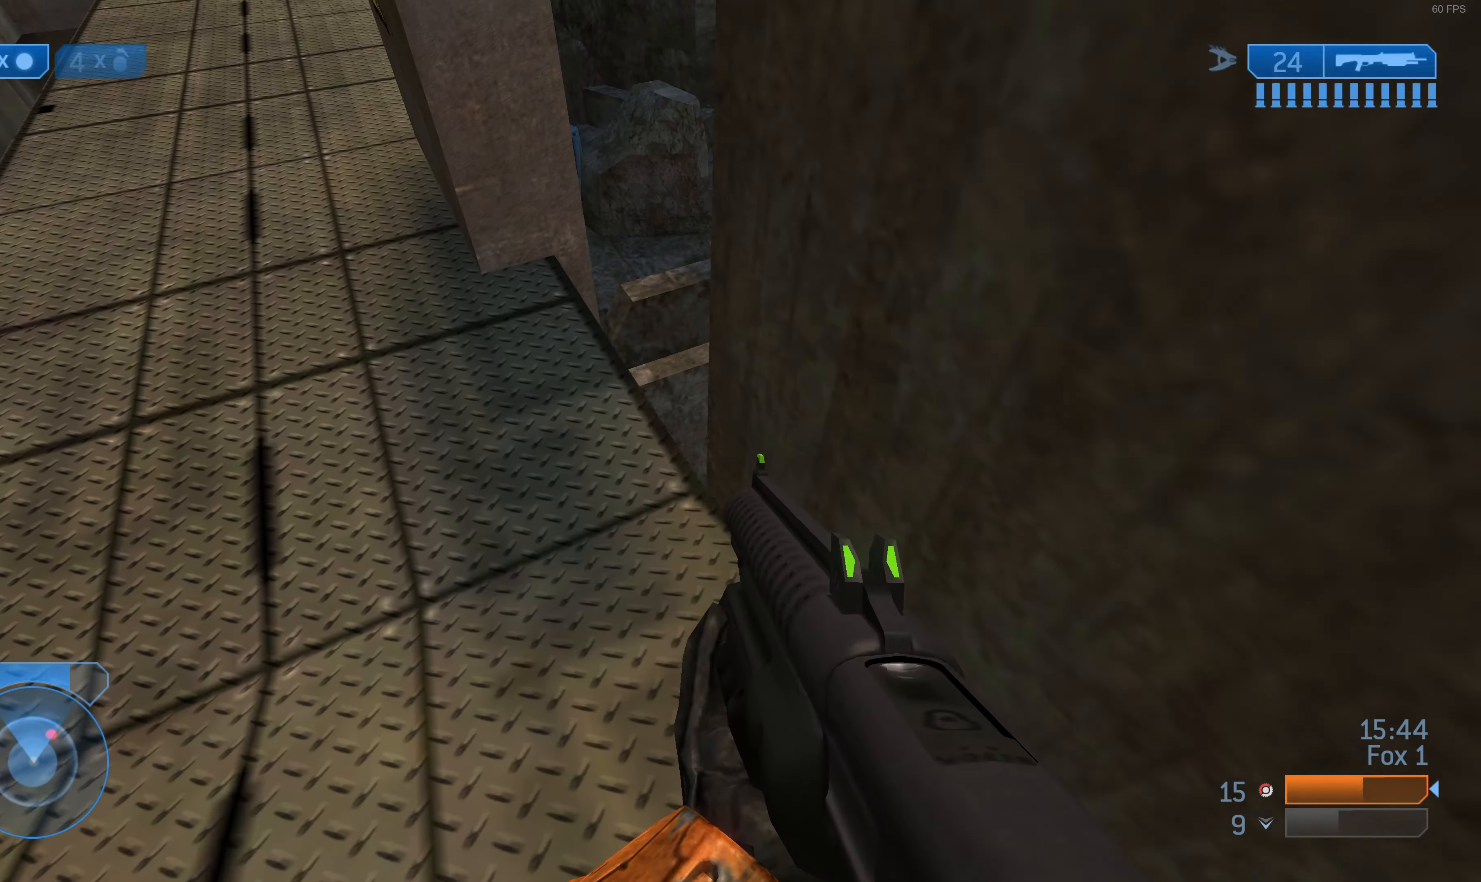
{"buttons": [], "left_stick": "center", "right_stick": "center", "events": [[200, "L2", "down"], [200, "left_stick", "up"], [266, "right_stick", "right"], [333, "left_stick", "center"], [366, "L2", "up"], [366, "right_stick", "center"]]}
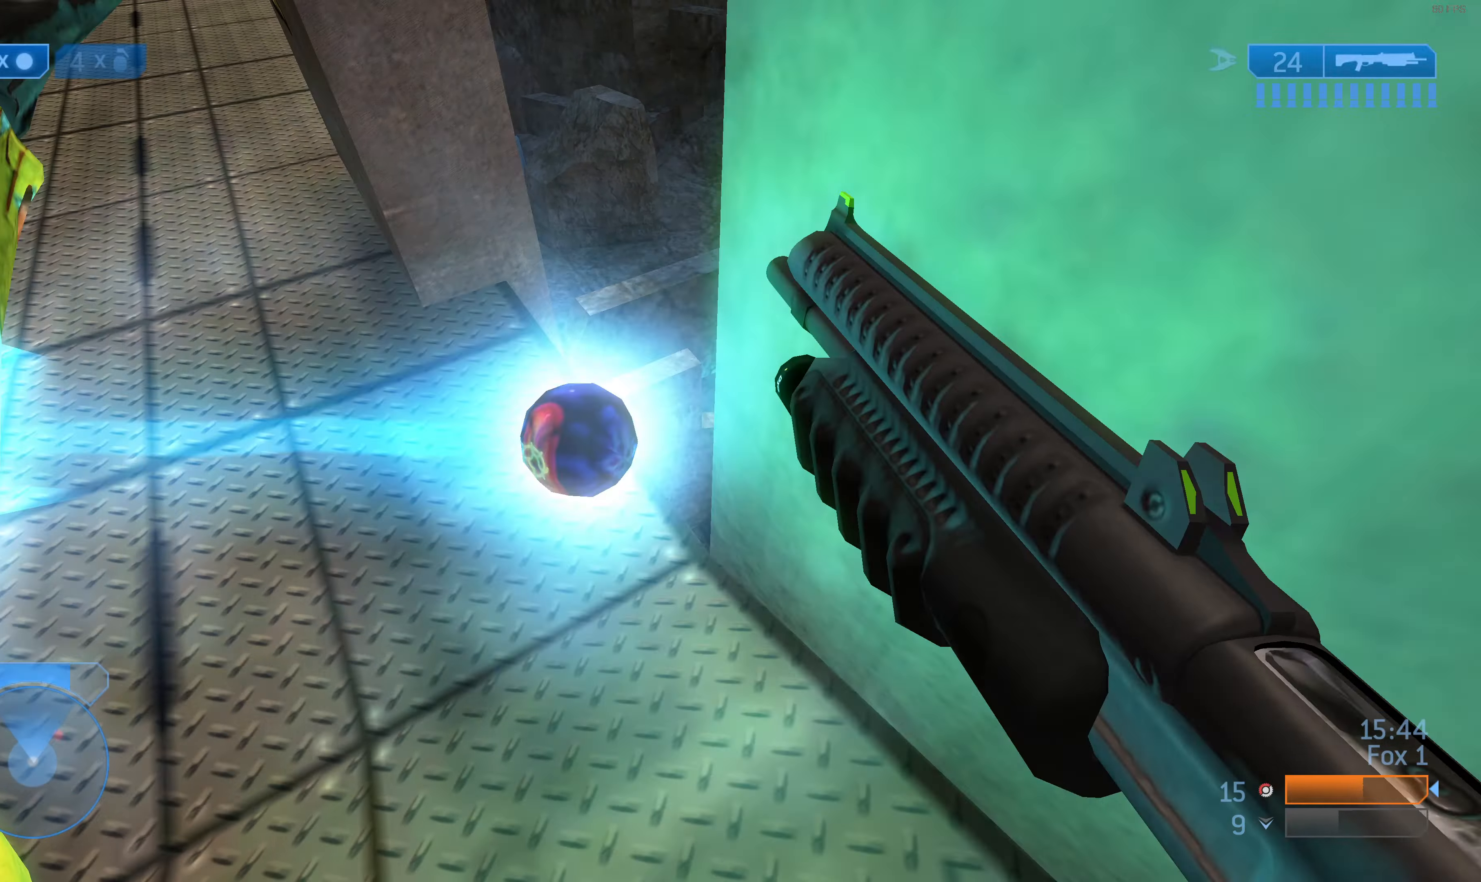
{"buttons": [], "left_stick": "center", "right_stick": "center", "events": []}
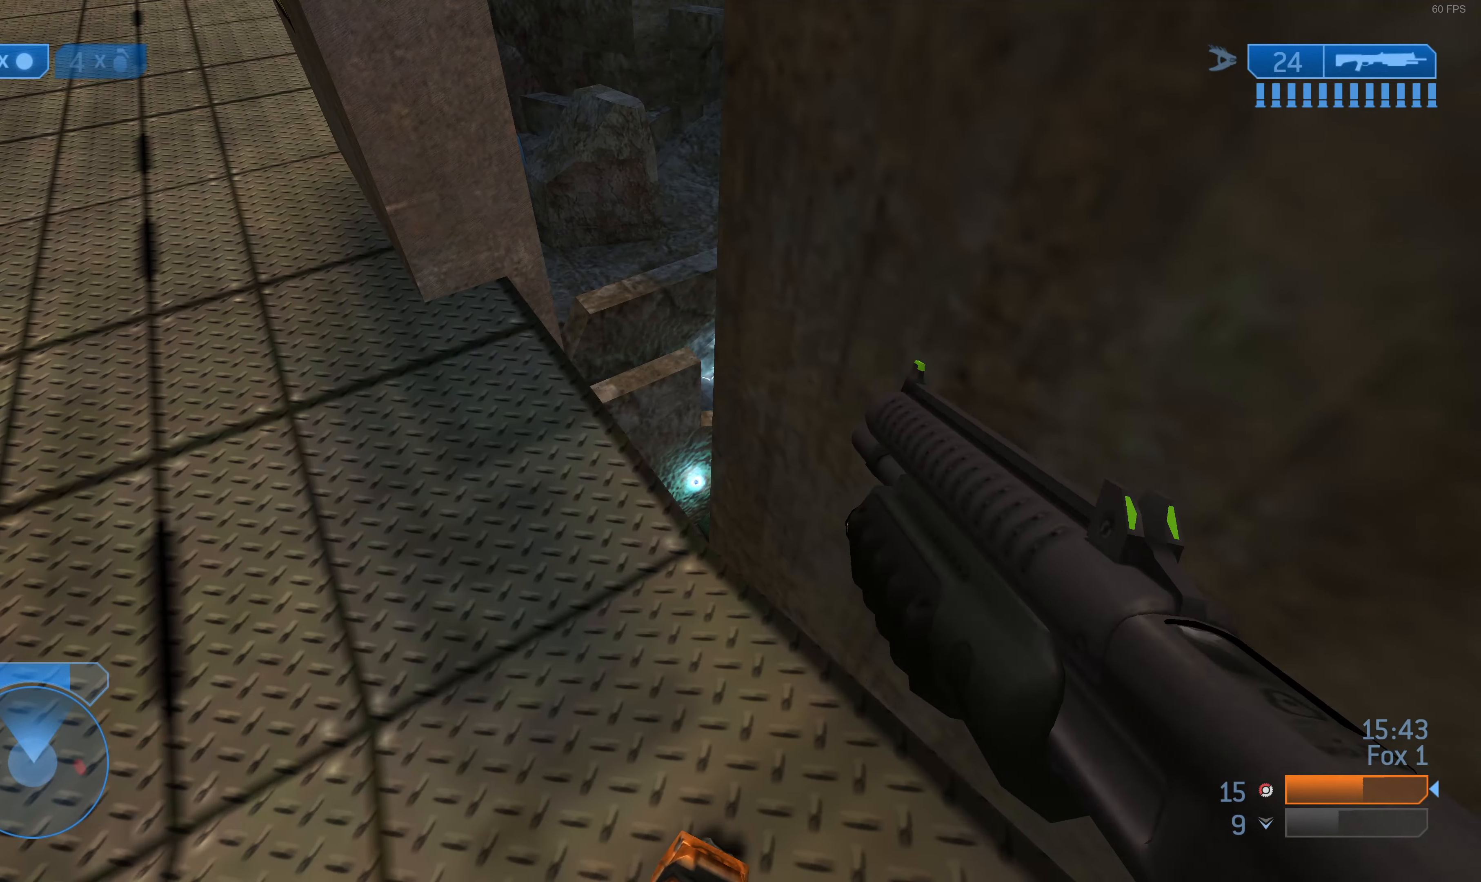
{"buttons": [], "left_stick": "left", "right_stick": "right", "events": [[400, "right_stick", "left"], [500, "left_stick", "left"], [500, "right_stick", "right"]]}
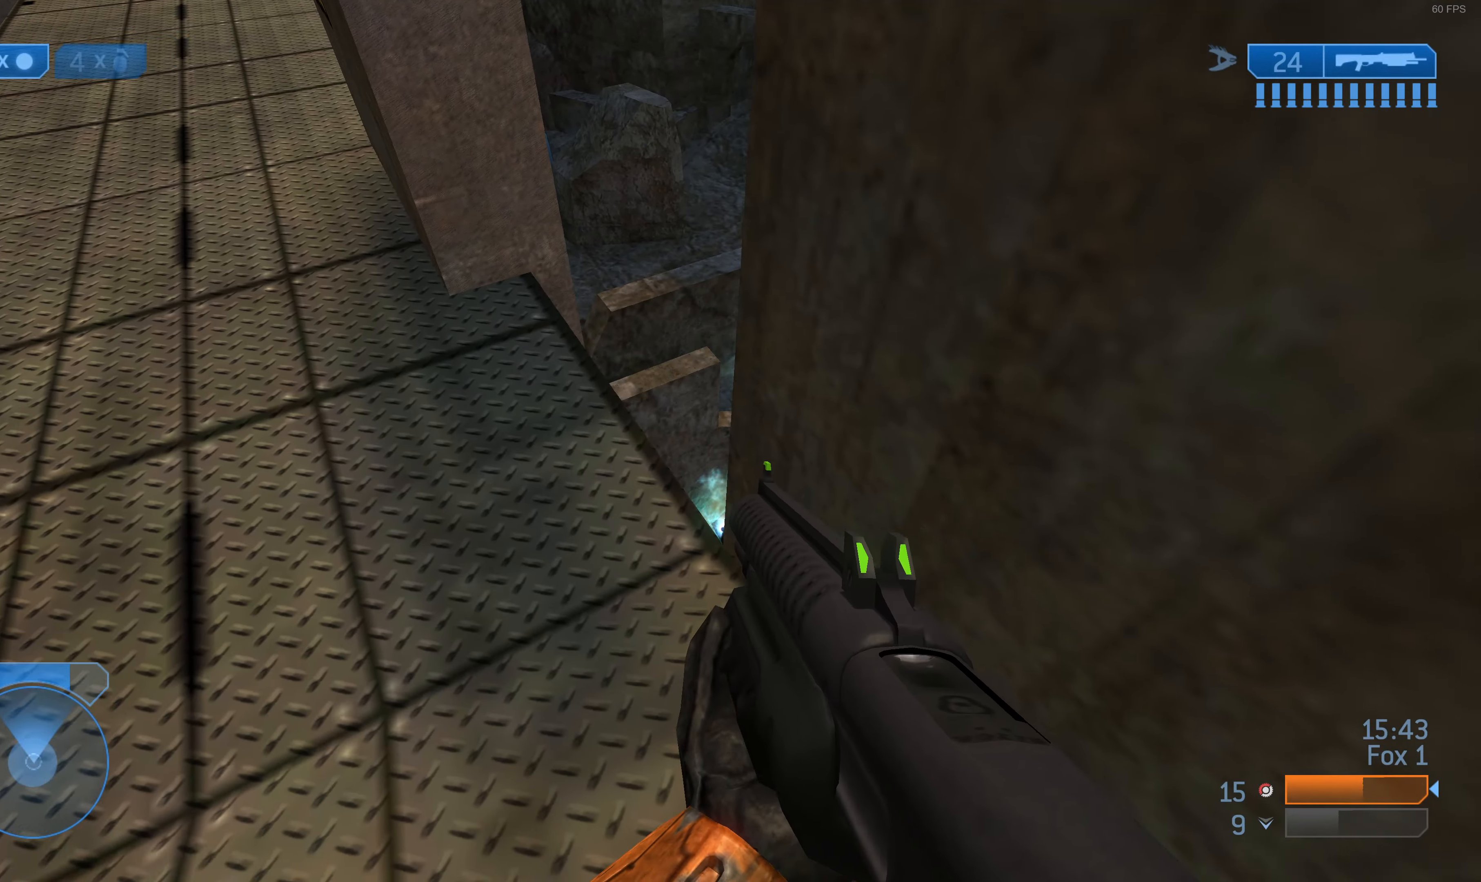
{"buttons": [], "left_stick": "up", "right_stick": "down-right", "events": [[100, "left_stick", "down-left"], [266, "right_stick", "down-right"], [333, "left_stick", "center"], [500, "left_stick", "up"]]}
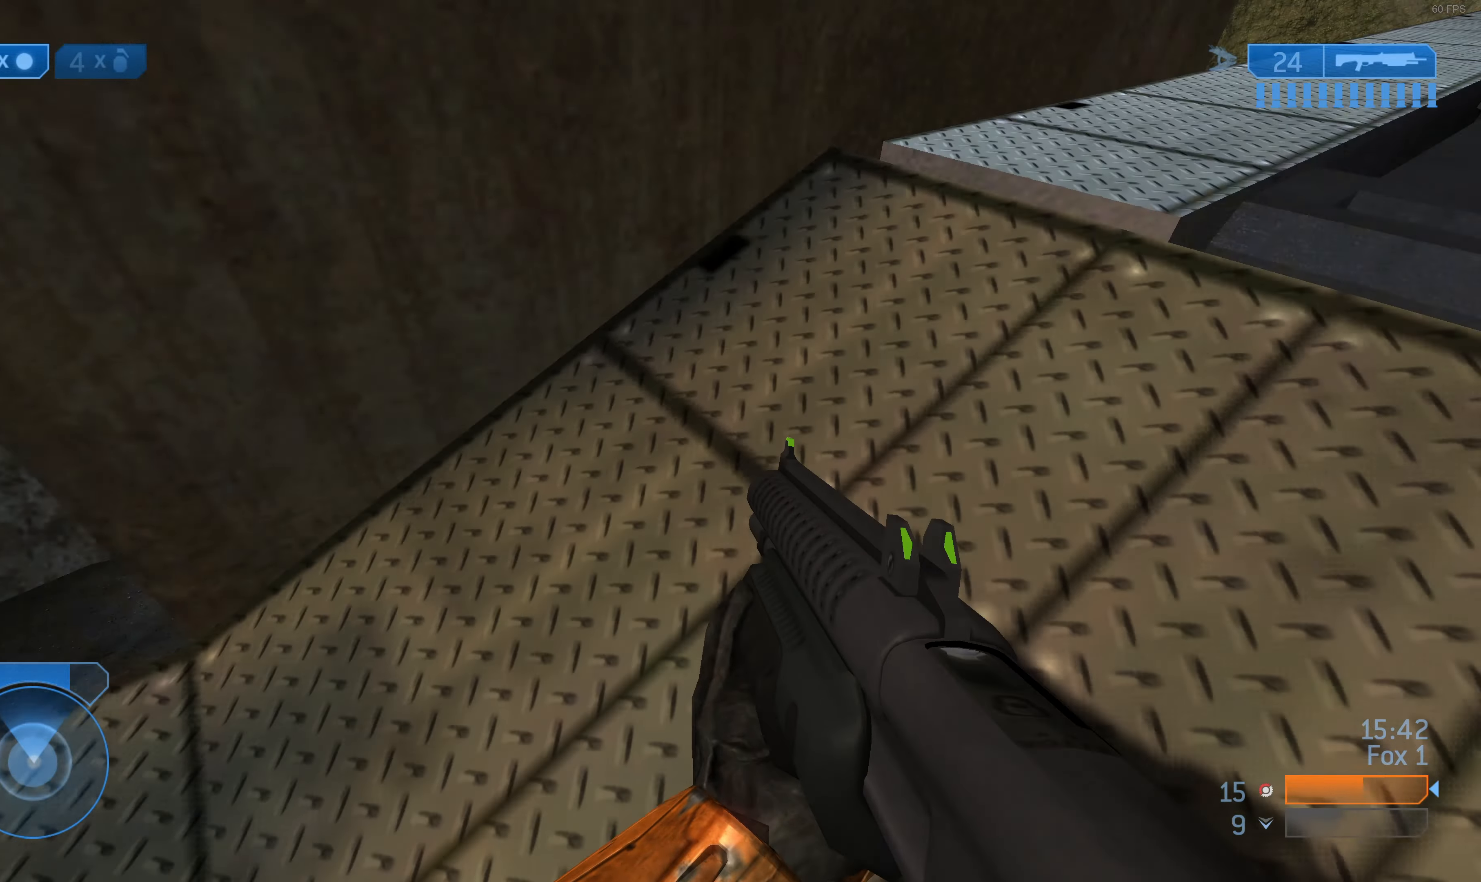
{"buttons": [], "left_stick": "up-right", "right_stick": "center", "events": [[166, "right_stick", "center"], [266, "TRIANGLE", "down"], [366, "TRIANGLE", "up"], [433, "left_stick", "up-right"]]}
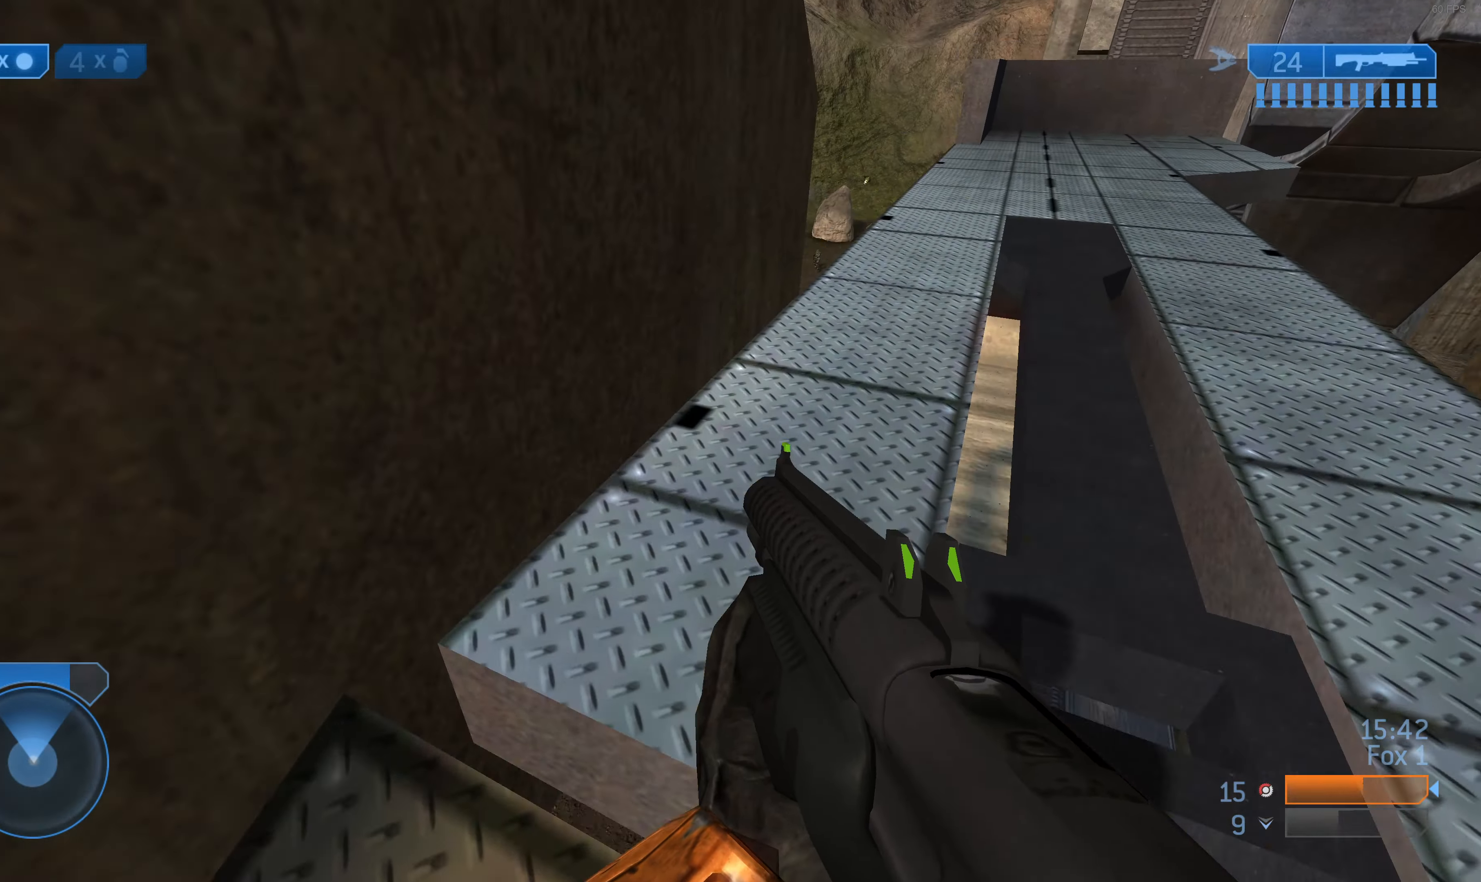
{"buttons": [], "left_stick": "up-right", "right_stick": "center", "events": [[66, "right_stick", "down-right"], [233, "right_stick", "center"]]}
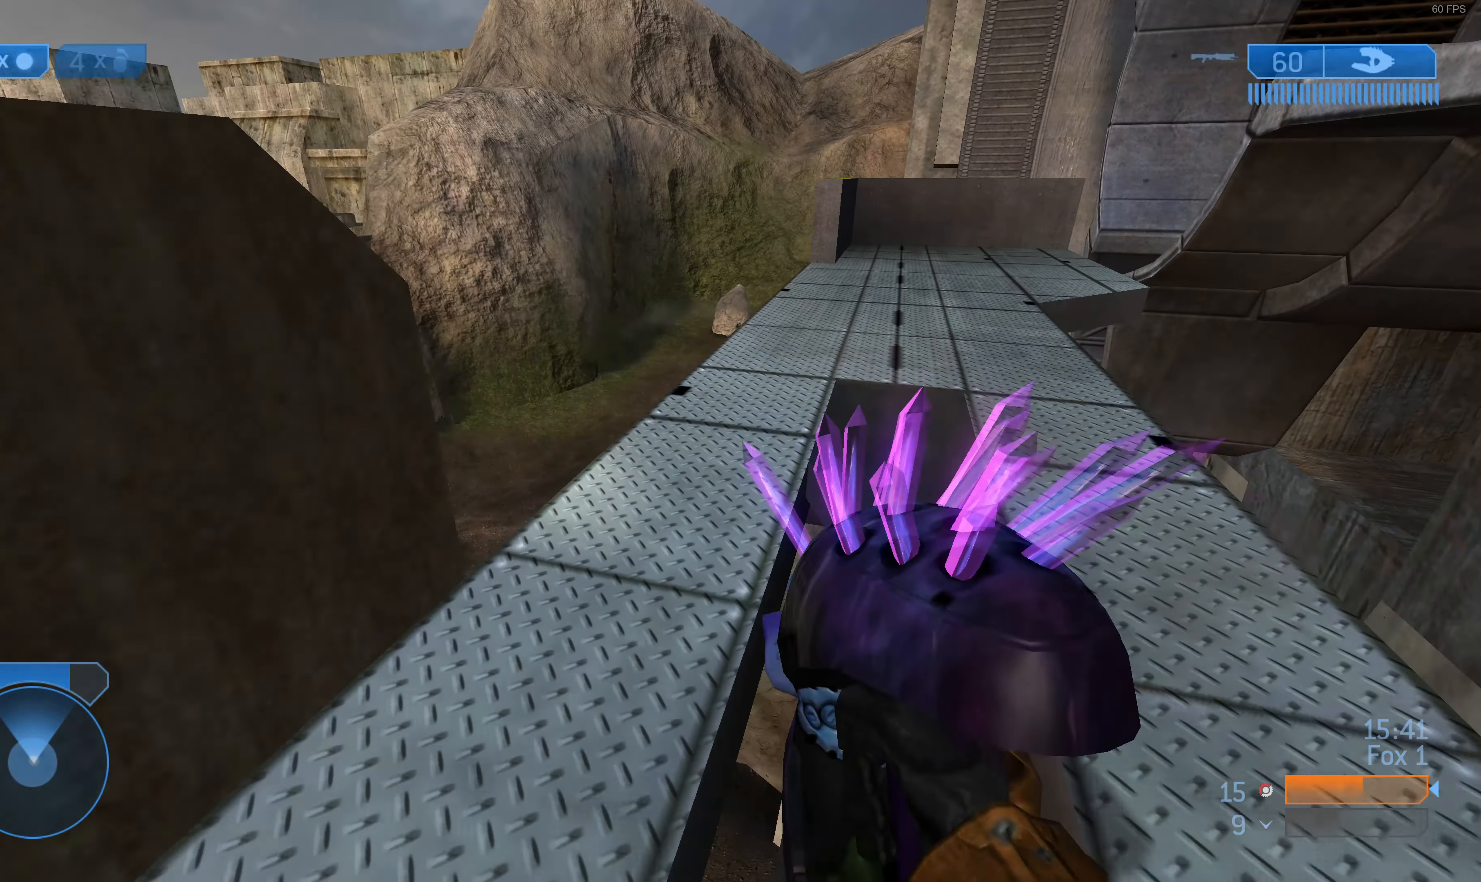
{"buttons": [], "left_stick": "up-right", "right_stick": "center", "events": [[366, "right_stick", "down-right"], [500, "right_stick", "center"]]}
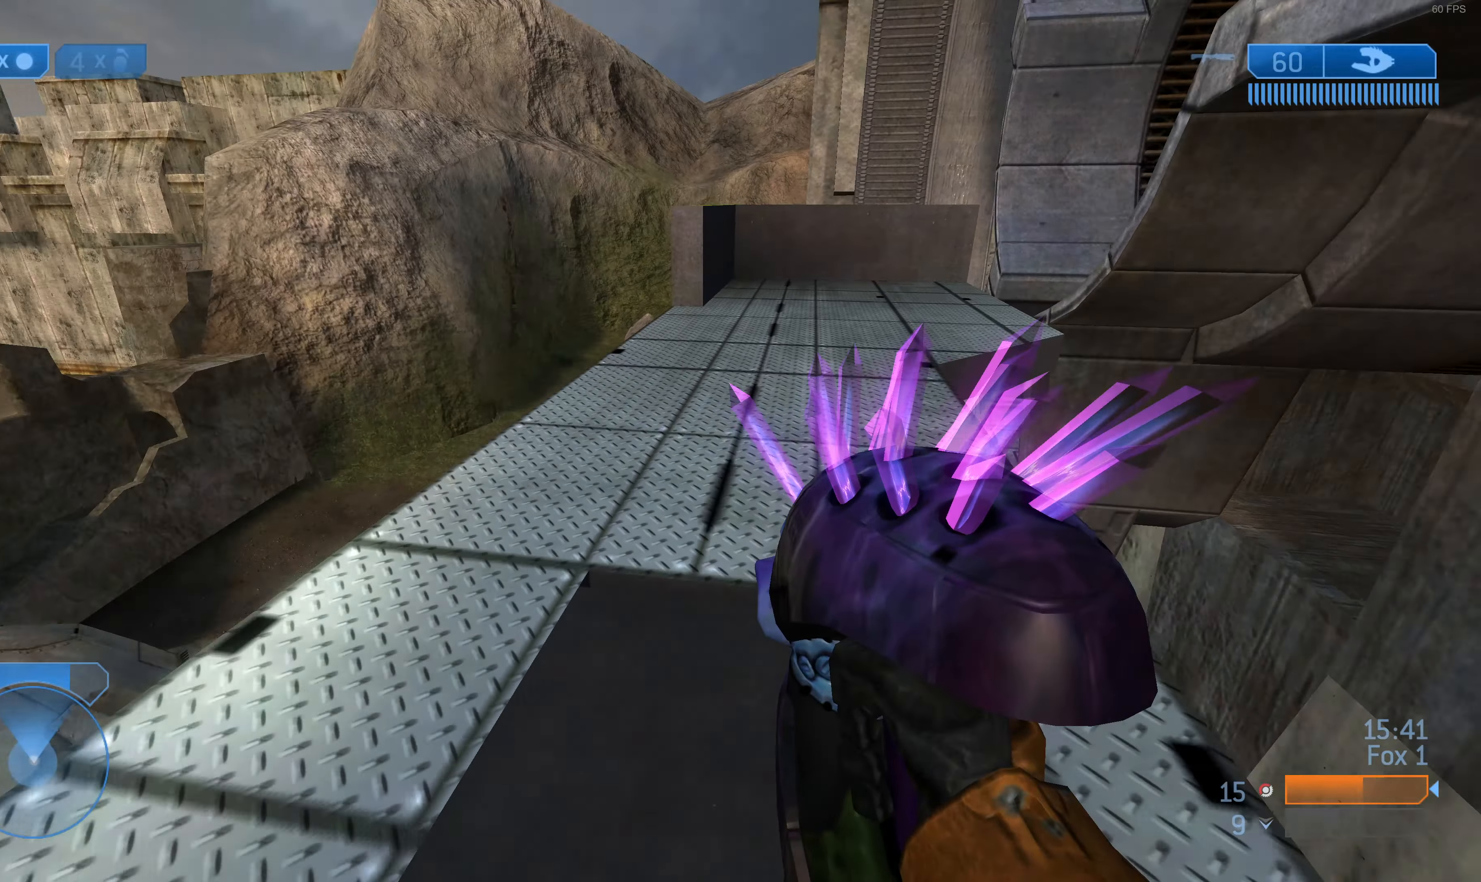
{"buttons": [], "left_stick": "up", "right_stick": "center", "events": [[100, "left_stick", "up"]]}
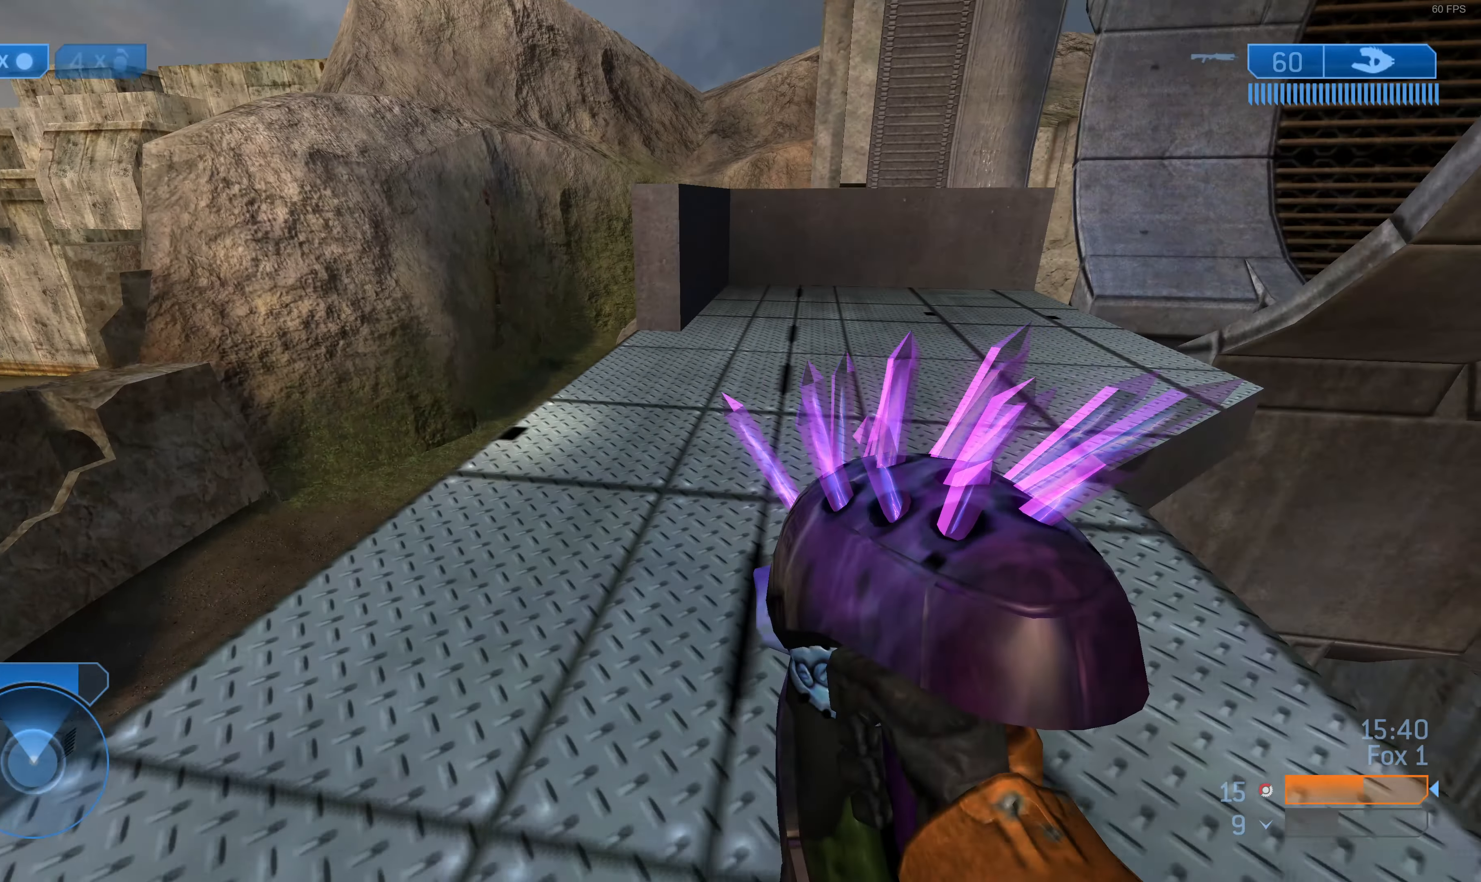
{"buttons": [], "left_stick": "up", "right_stick": "center", "events": []}
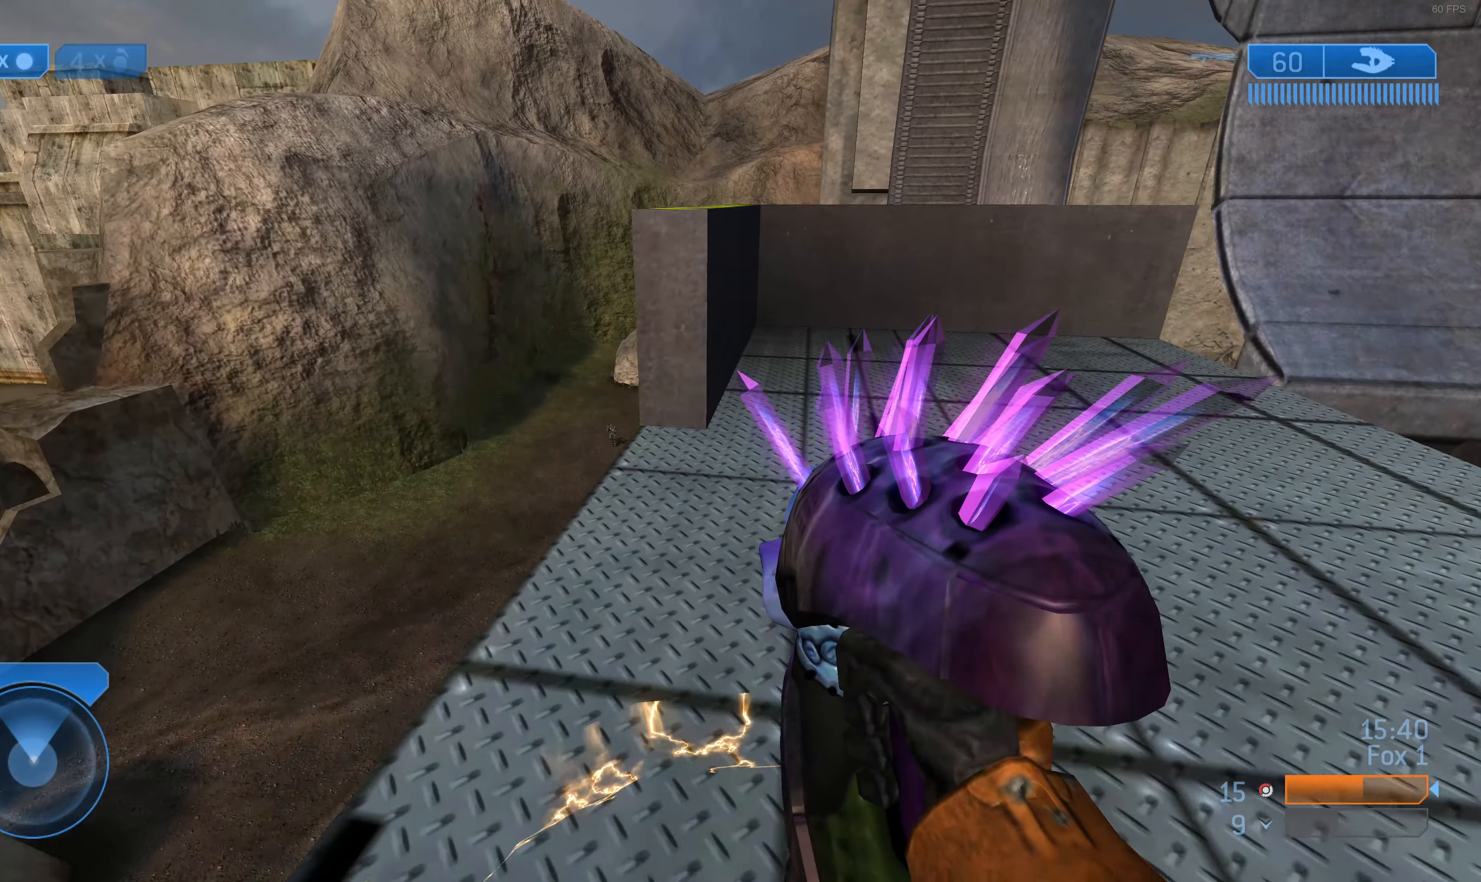
{"buttons": ["R2"], "left_stick": "up", "right_stick": "center", "events": [[66, "CROSS", "down"], [133, "CROSS", "up"], [267, "right_stick", "up-left"], [334, "right_stick", "up"], [467, "R2", "down"], [500, "right_stick", "center"]]}
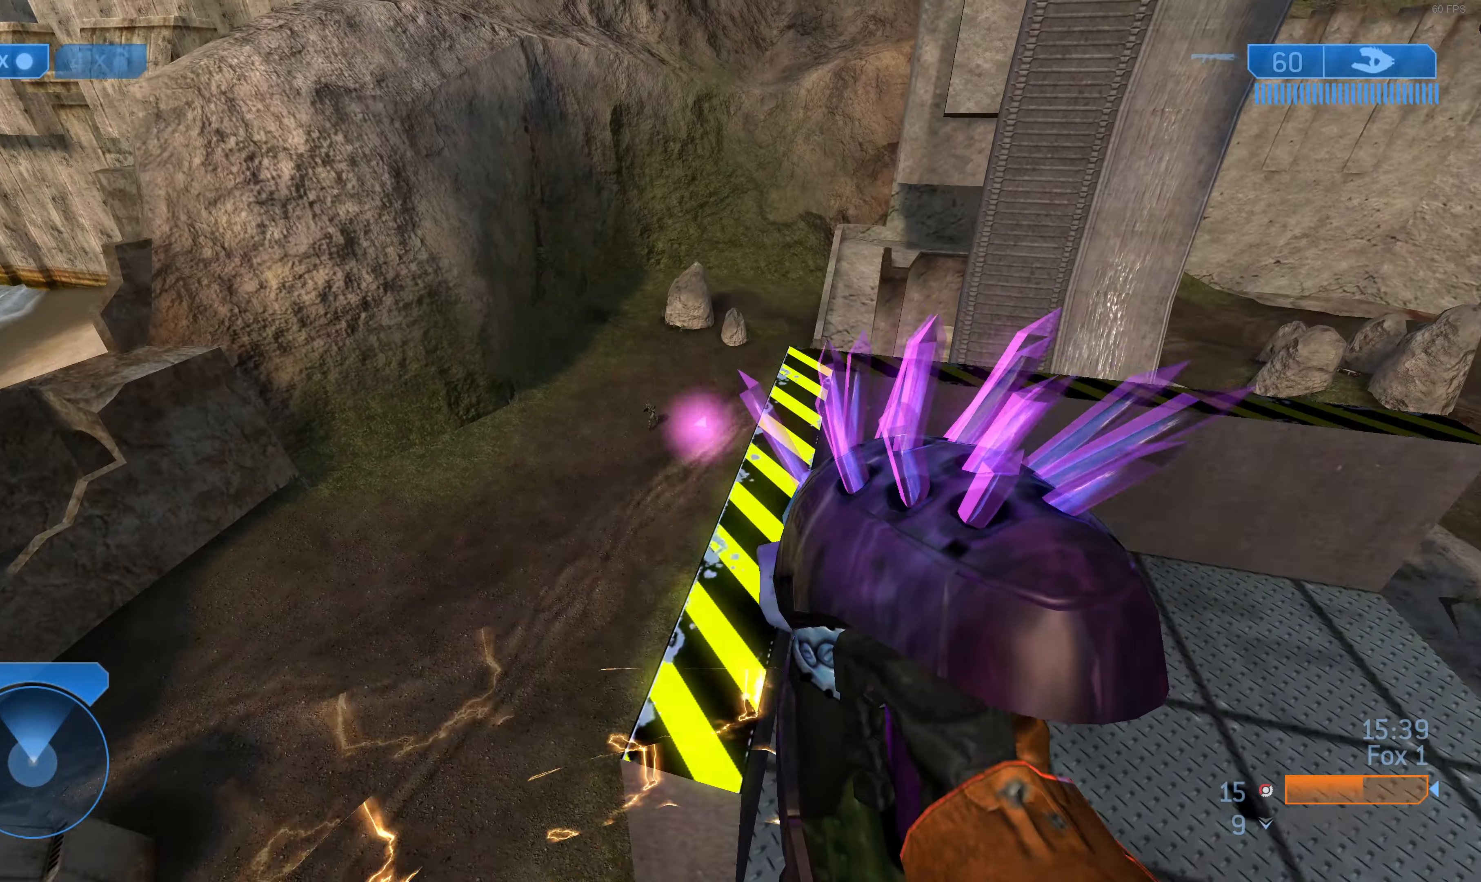
{"buttons": ["R2"], "left_stick": "center", "right_stick": "center", "events": [[134, "left_stick", "center"], [200, "right_stick", "up-left"], [300, "right_stick", "center"]]}
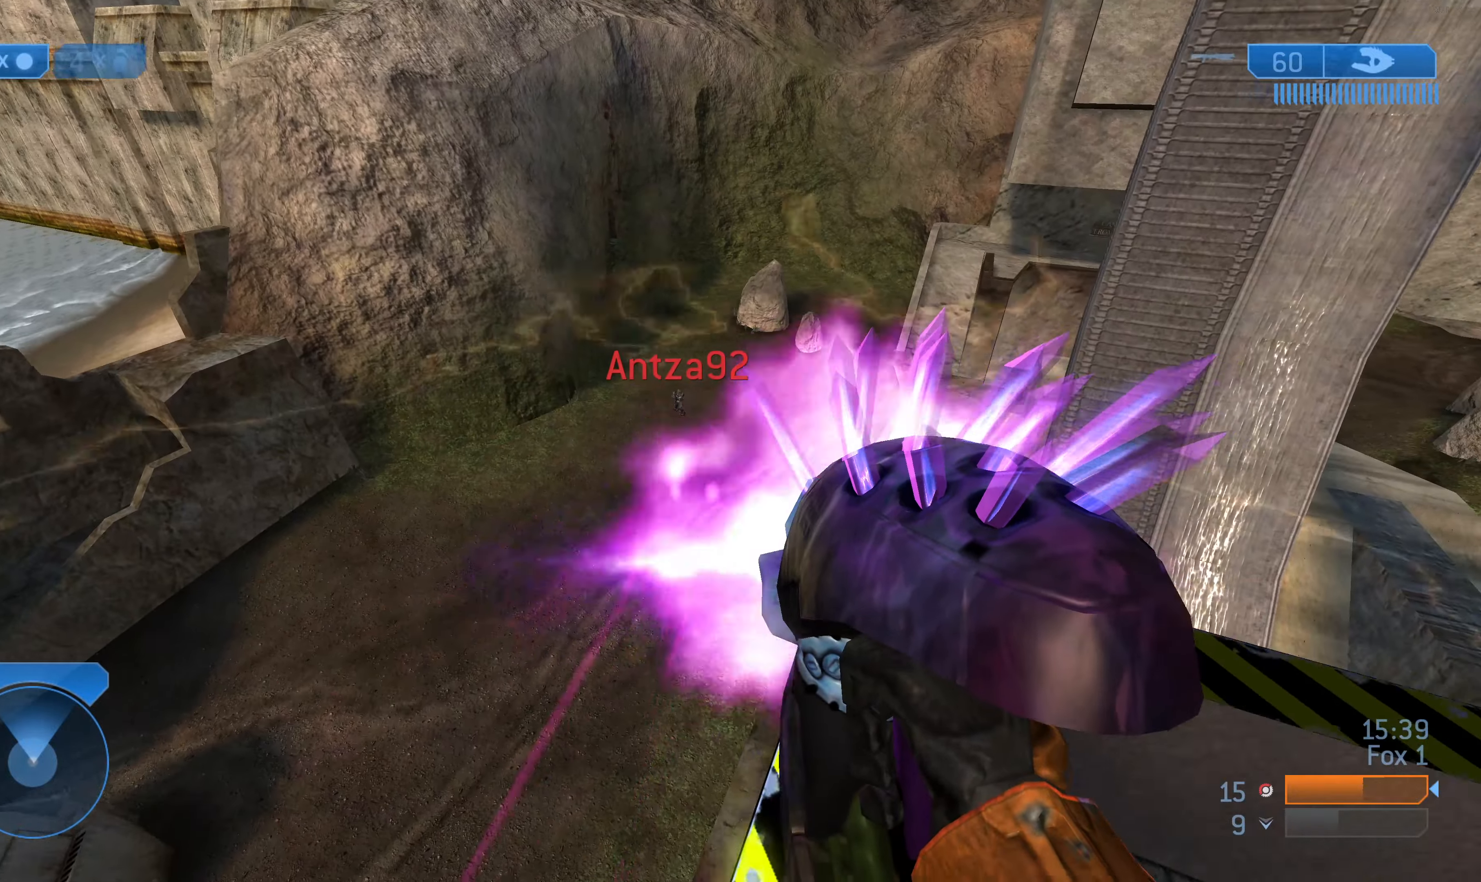
{"buttons": ["R2"], "left_stick": "down-left", "right_stick": "up", "events": [[67, "right_stick", "down"], [200, "right_stick", "center"], [300, "left_stick", "down-left"], [334, "right_stick", "up-left"], [467, "right_stick", "up"]]}
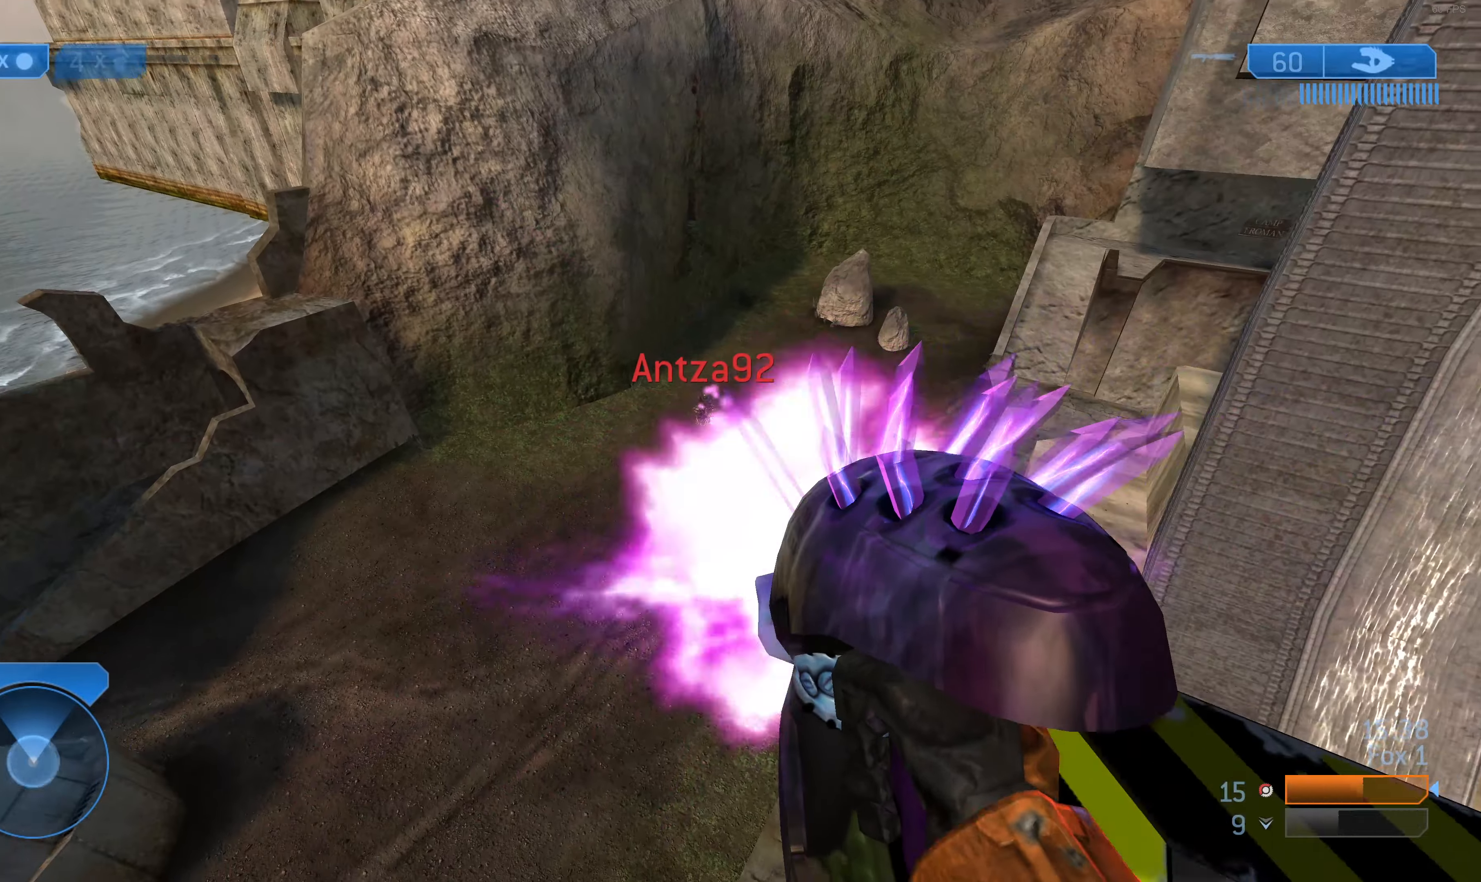
{"buttons": ["R2"], "left_stick": "down-left", "right_stick": "up-left", "events": [[34, "right_stick", "center"], [367, "right_stick", "up-left"]]}
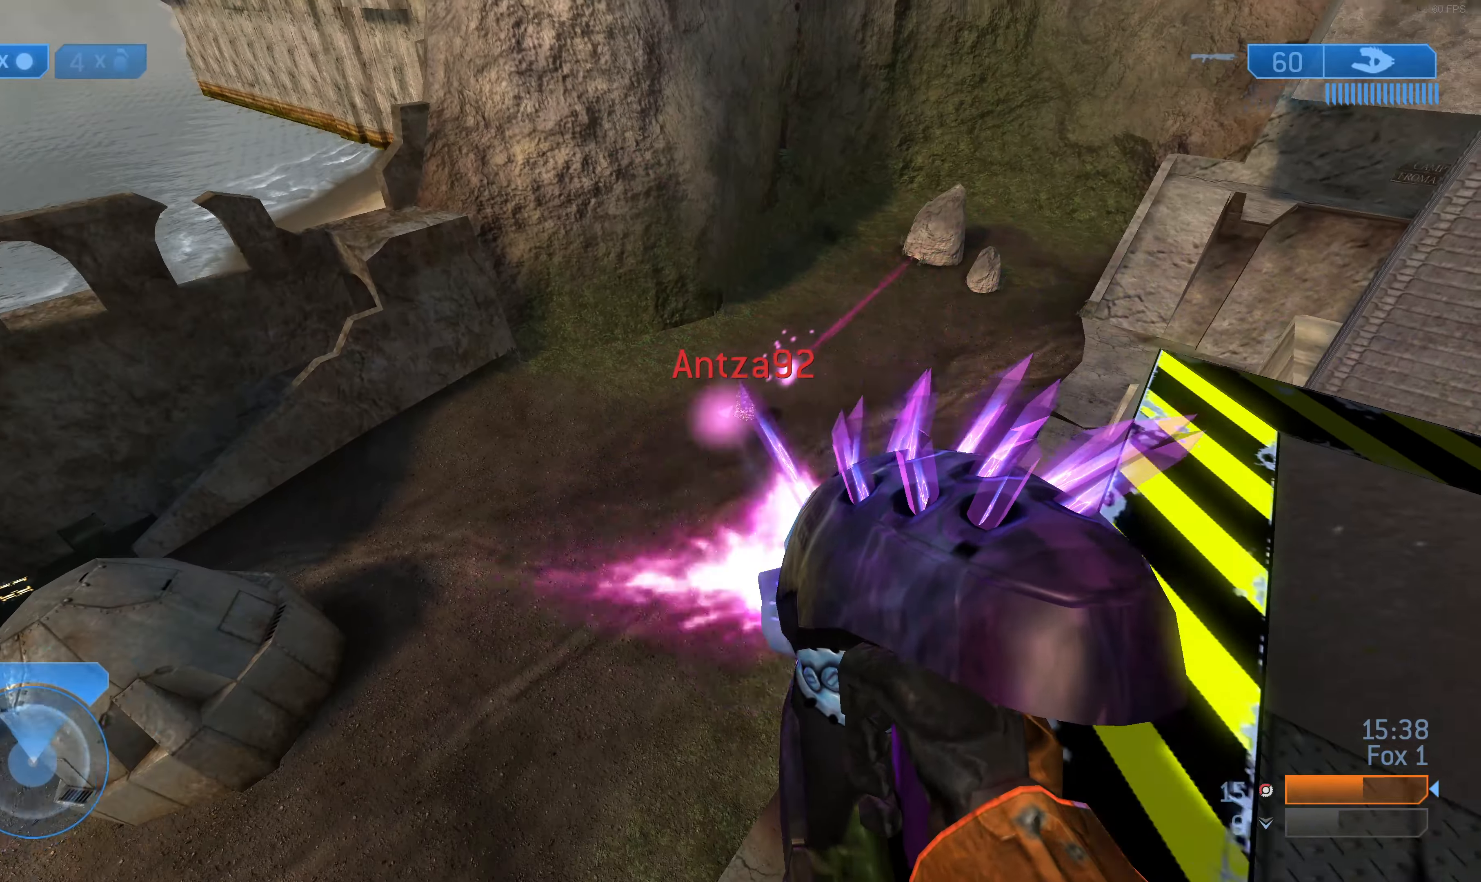
{"buttons": ["R2"], "left_stick": "down", "right_stick": "center", "events": [[34, "right_stick", "center"], [167, "right_stick", "down"], [300, "right_stick", "center"], [500, "left_stick", "down"]]}
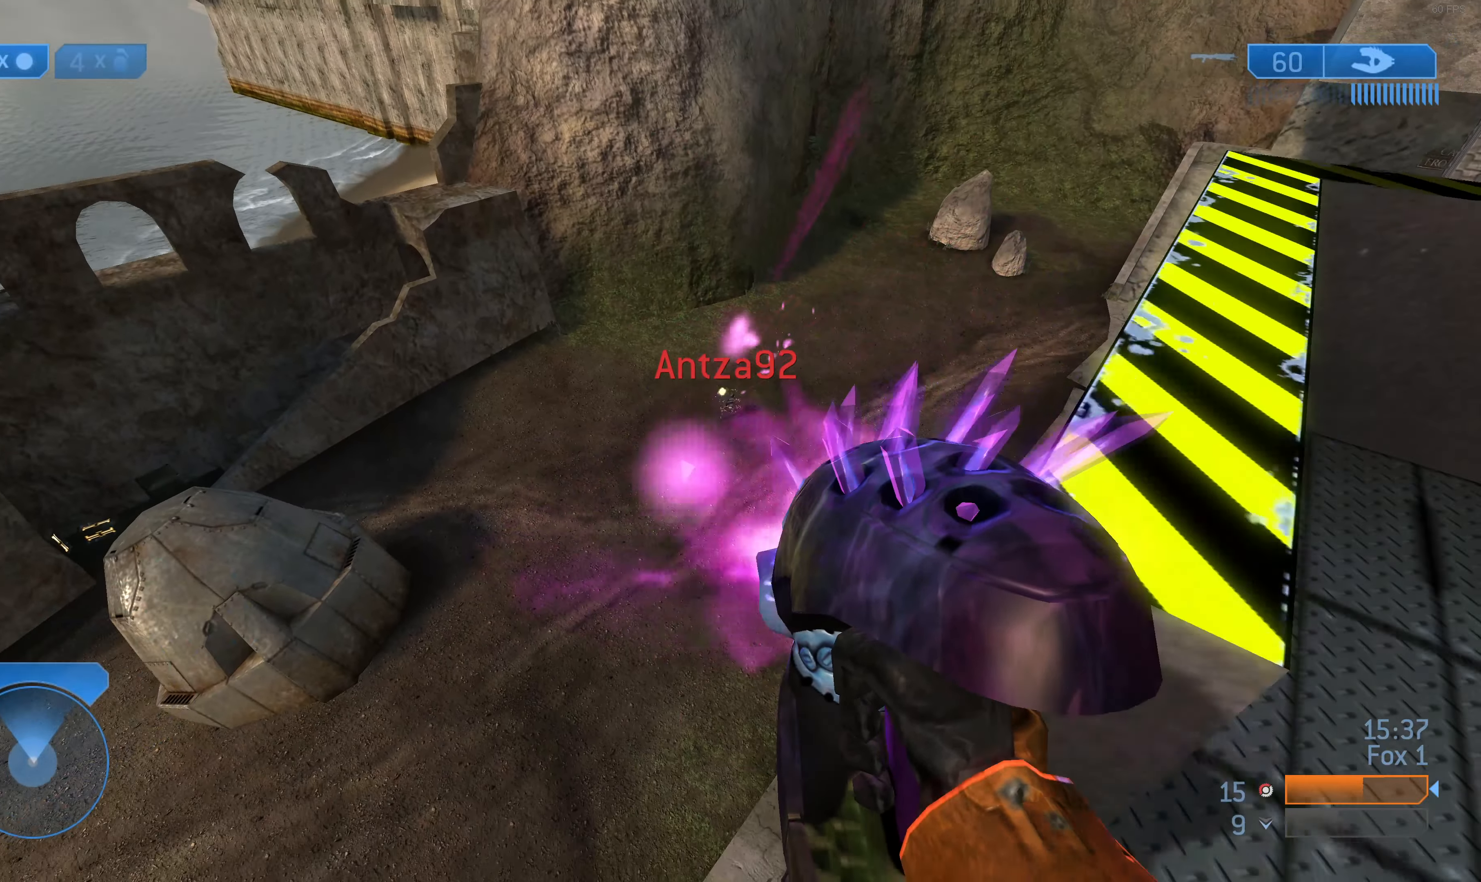
{"buttons": ["R2"], "left_stick": "down", "right_stick": "down", "events": [[367, "right_stick", "down"]]}
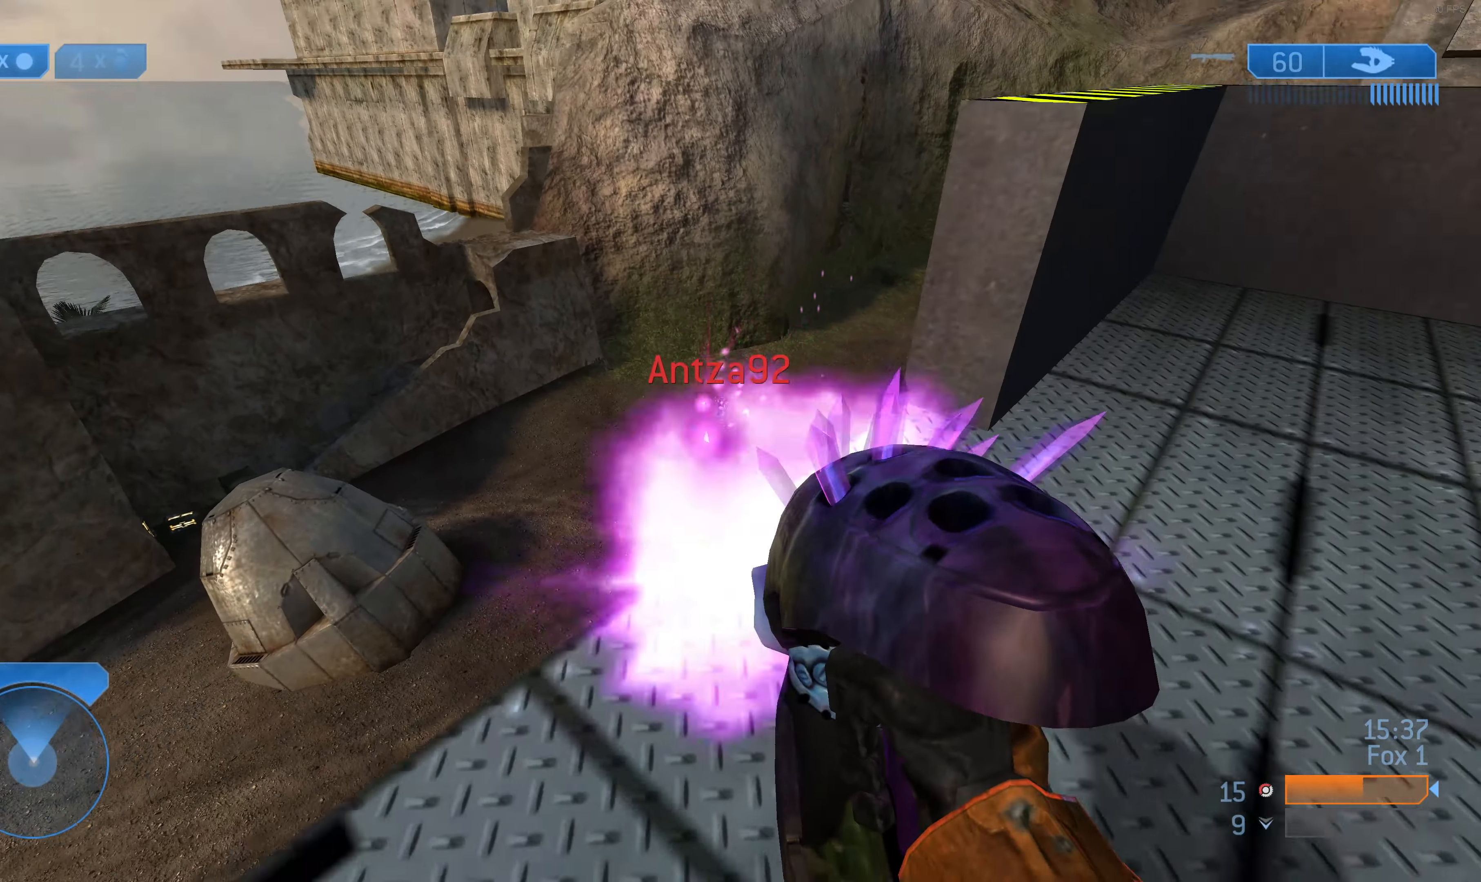
{"buttons": ["R2"], "left_stick": "up-right", "right_stick": "center", "events": [[34, "left_stick", "left"], [34, "right_stick", "center"], [300, "left_stick", "down-left"], [334, "right_stick", "down-left"], [434, "left_stick", "right"], [434, "right_stick", "center"], [500, "left_stick", "up-right"]]}
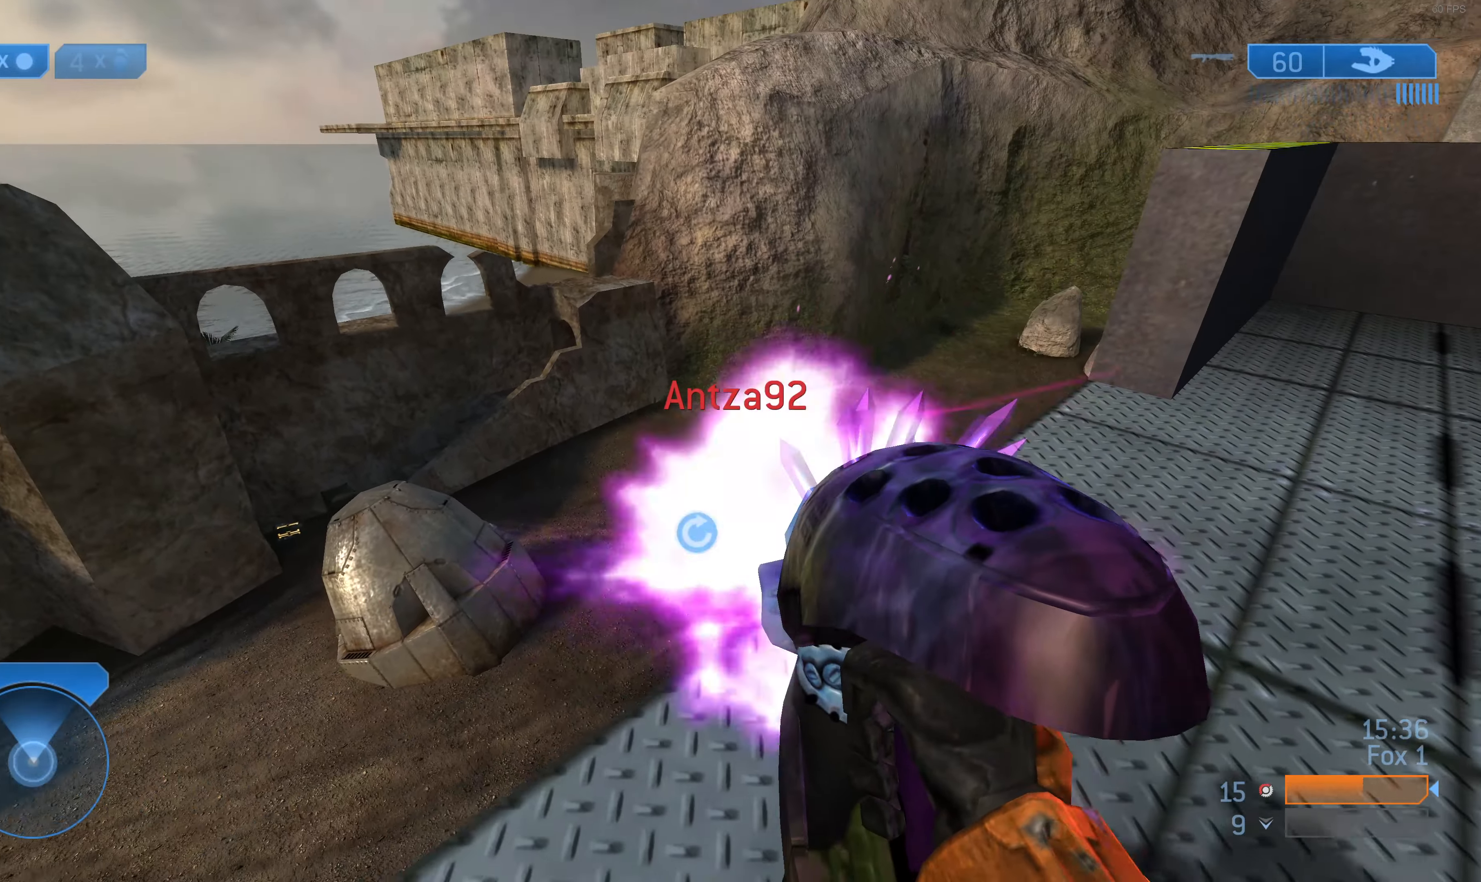
{"buttons": ["R2"], "left_stick": "up-right", "right_stick": "center", "events": [[100, "right_stick", "up-left"], [267, "right_stick", "center"]]}
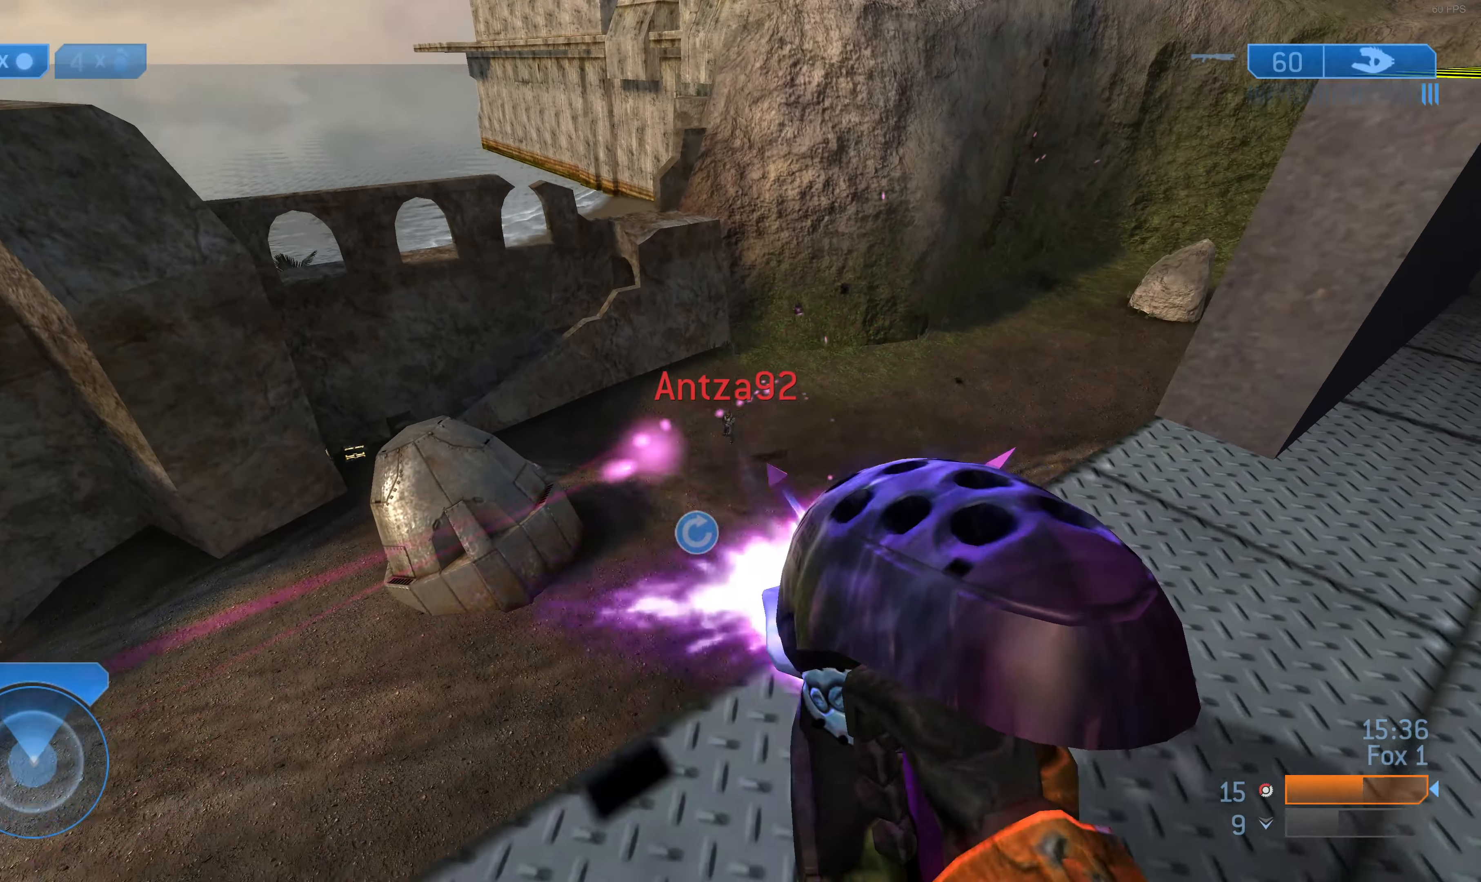
{"buttons": ["R2"], "left_stick": "left", "right_stick": "center", "events": [[367, "left_stick", "up-left"], [434, "left_stick", "left"]]}
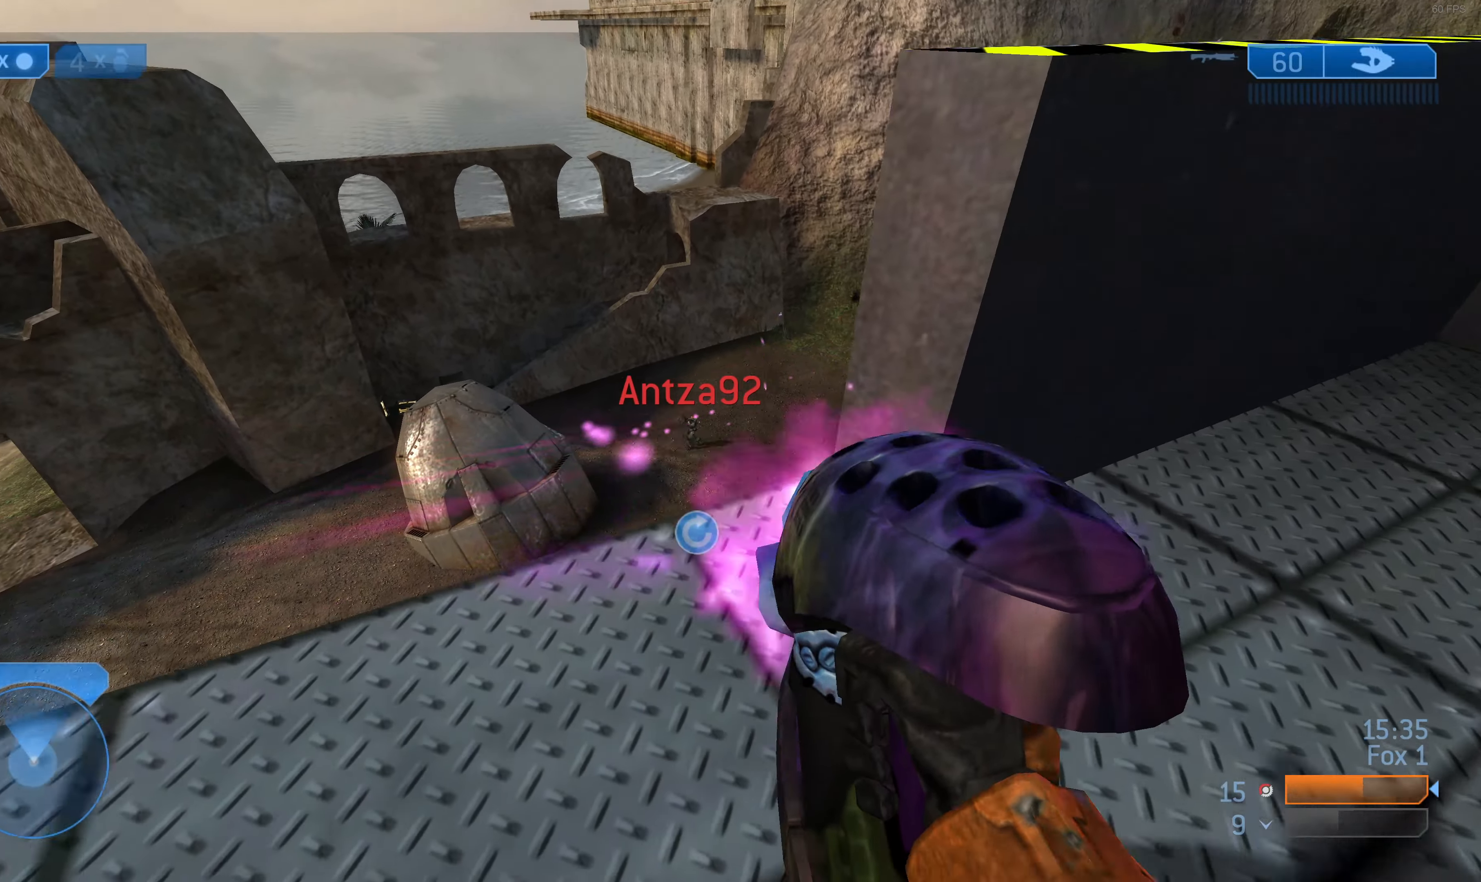
{"buttons": [], "left_stick": "down-left", "right_stick": "center", "events": [[34, "left_stick", "down-left"], [367, "R2", "up"]]}
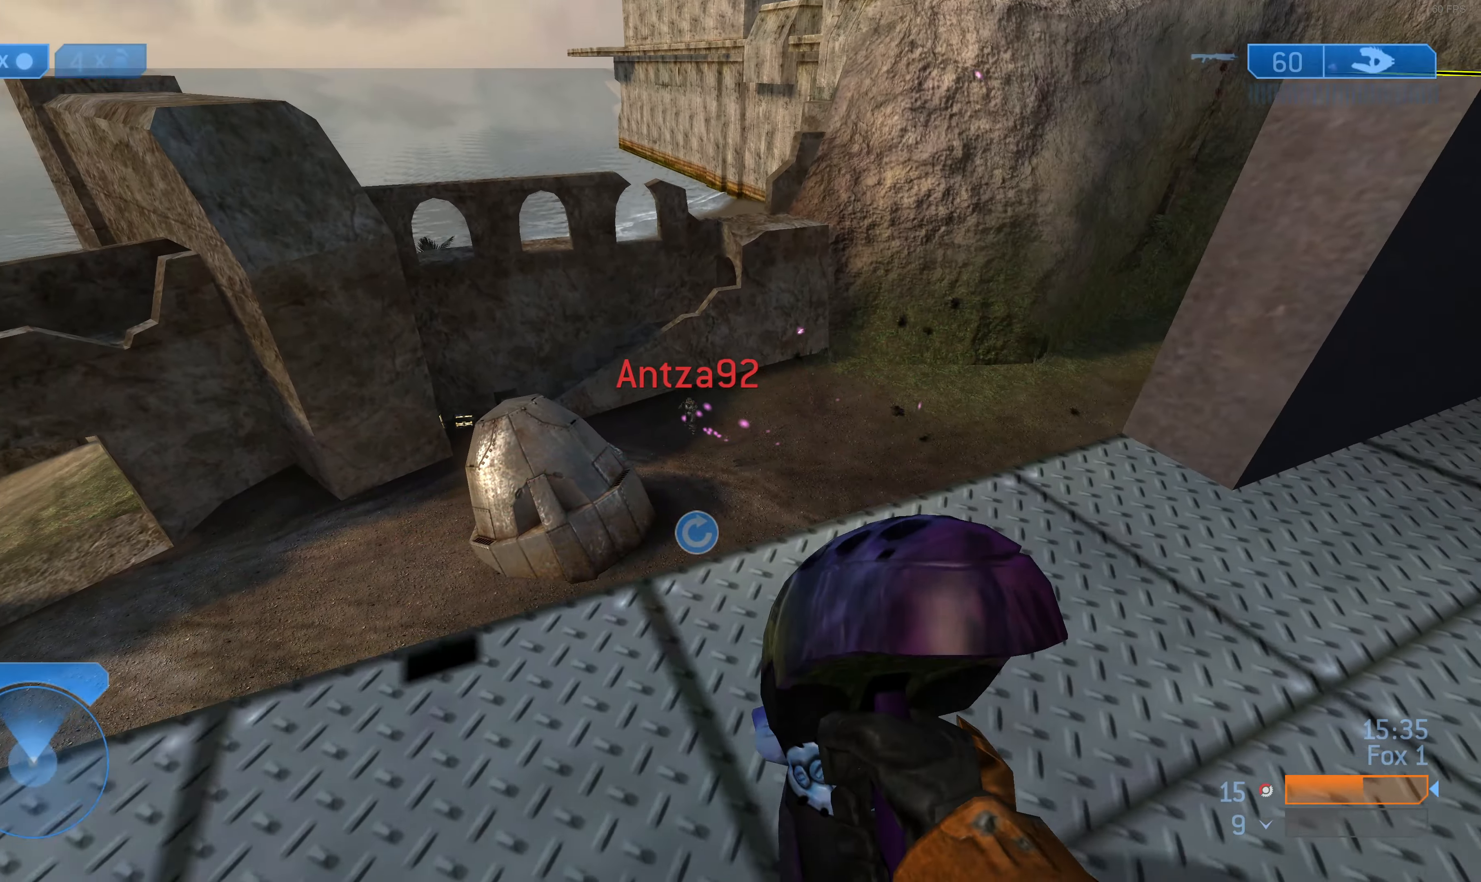
{"buttons": [], "left_stick": "up-right", "right_stick": "center", "events": [[267, "right_stick", "left"], [300, "left_stick", "down-right"], [367, "left_stick", "up-right"], [434, "right_stick", "center"]]}
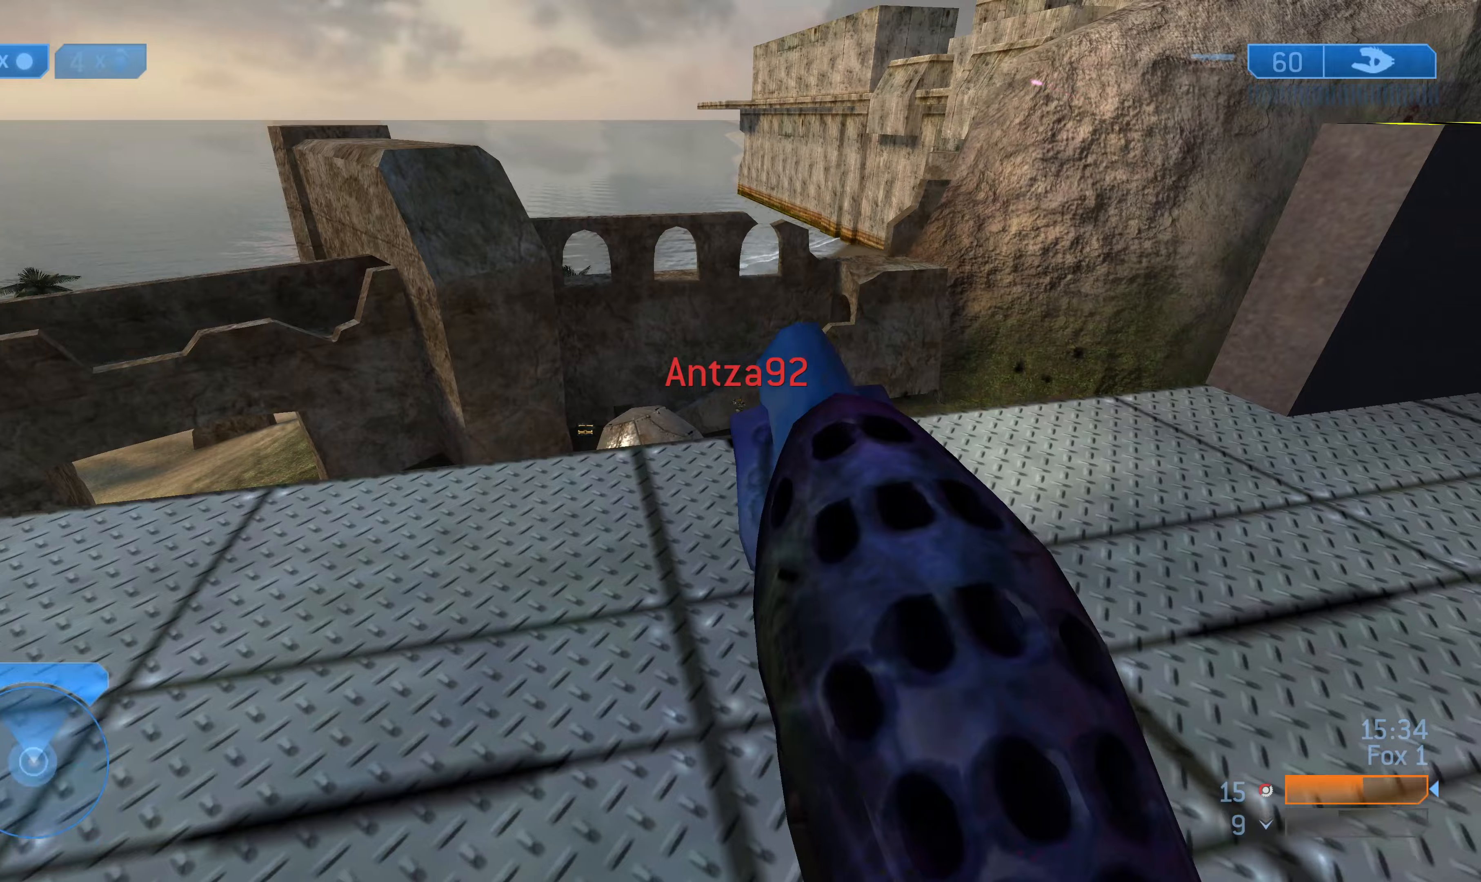
{"buttons": [], "left_stick": "left", "right_stick": "center", "events": [[167, "left_stick", "up"], [167, "right_stick", "up"], [333, "left_stick", "up-left"], [367, "right_stick", "center"], [500, "left_stick", "left"]]}
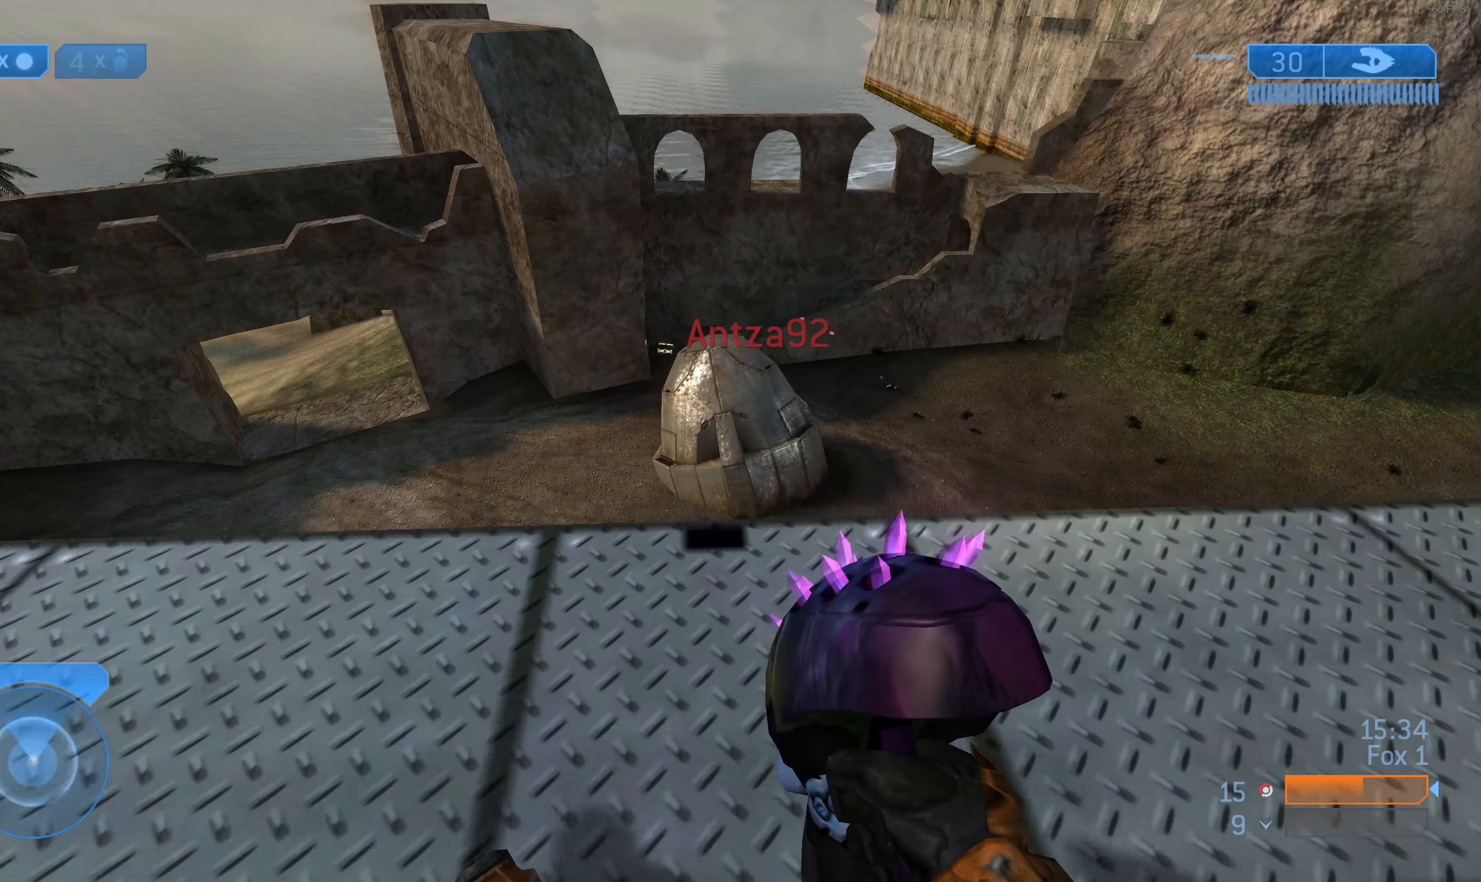
{"buttons": ["R2"], "left_stick": "left", "right_stick": "center", "events": [[33, "R2", "down"]]}